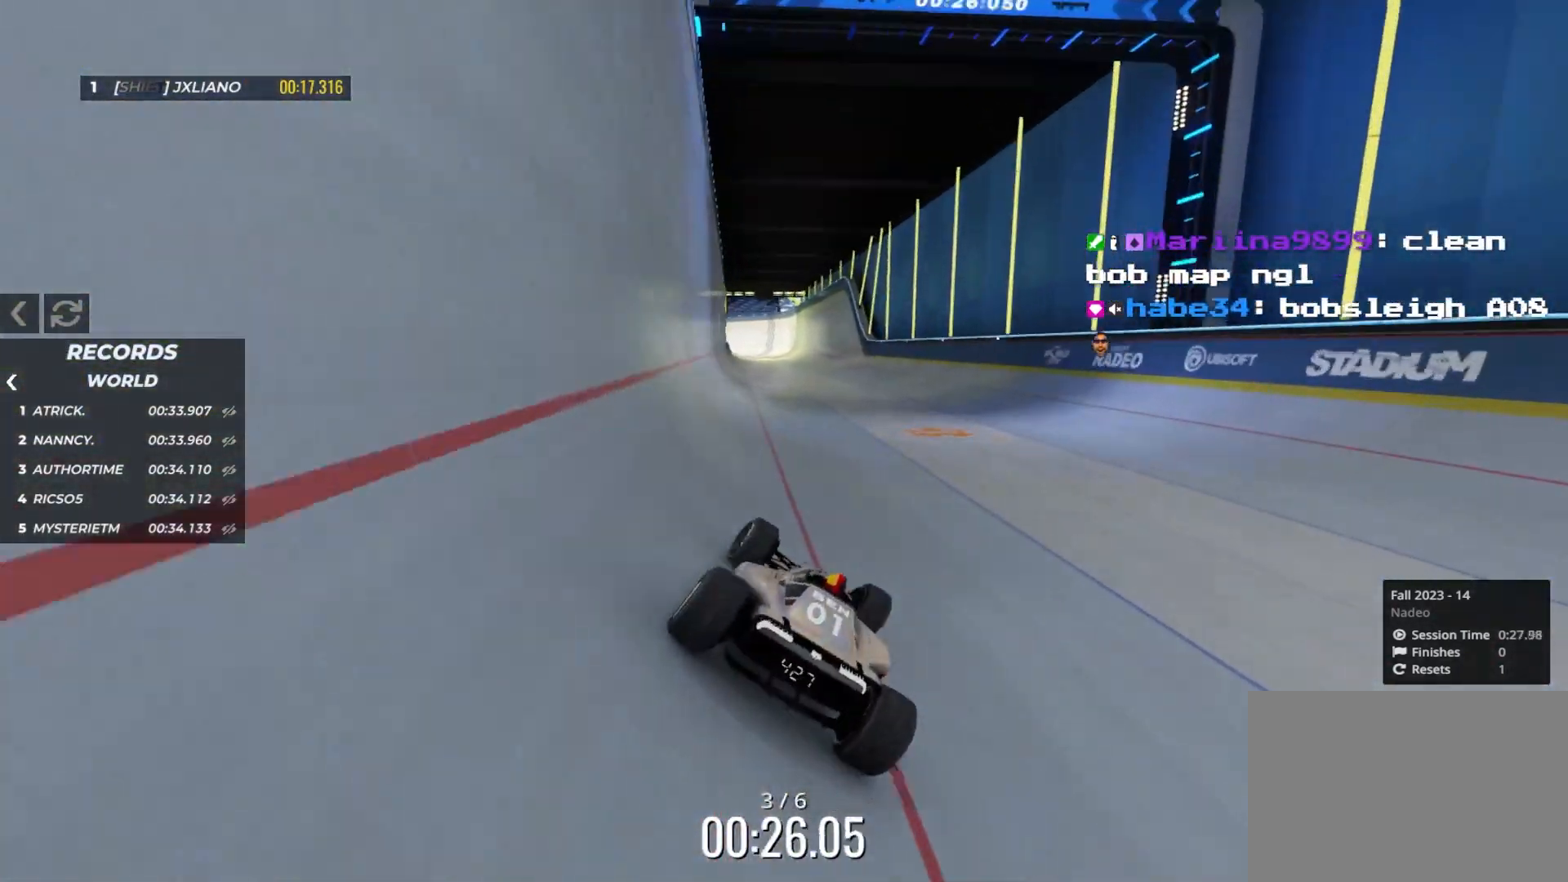
Gameplay with keyboard; each line is a JSON object with the keys held at the frame after it. "events" lists presses ("down") and releases ("up") of "down", "left", "right" and "up" between this image and that frame as [ms after this image, input, new state], when the widget could be followed in between. No other keys are recorded. Mouse input is not recorded.
{"keys": ["right", "up"], "events": [[133, "left", "up"], [283, "right", "down"]]}
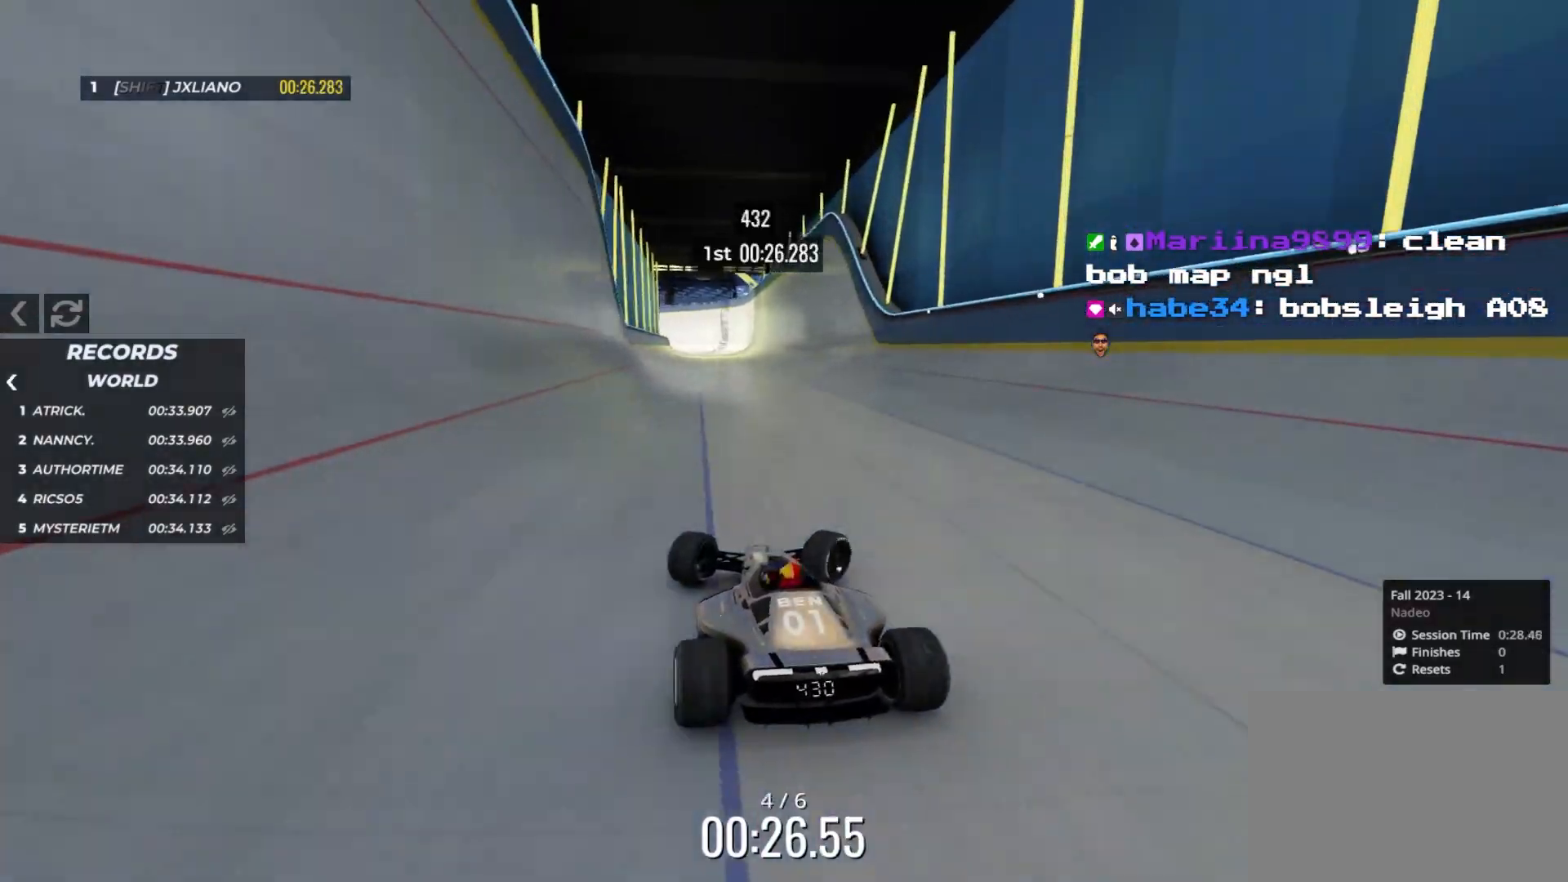
{"keys": ["up"], "events": [[83, "right", "up"]]}
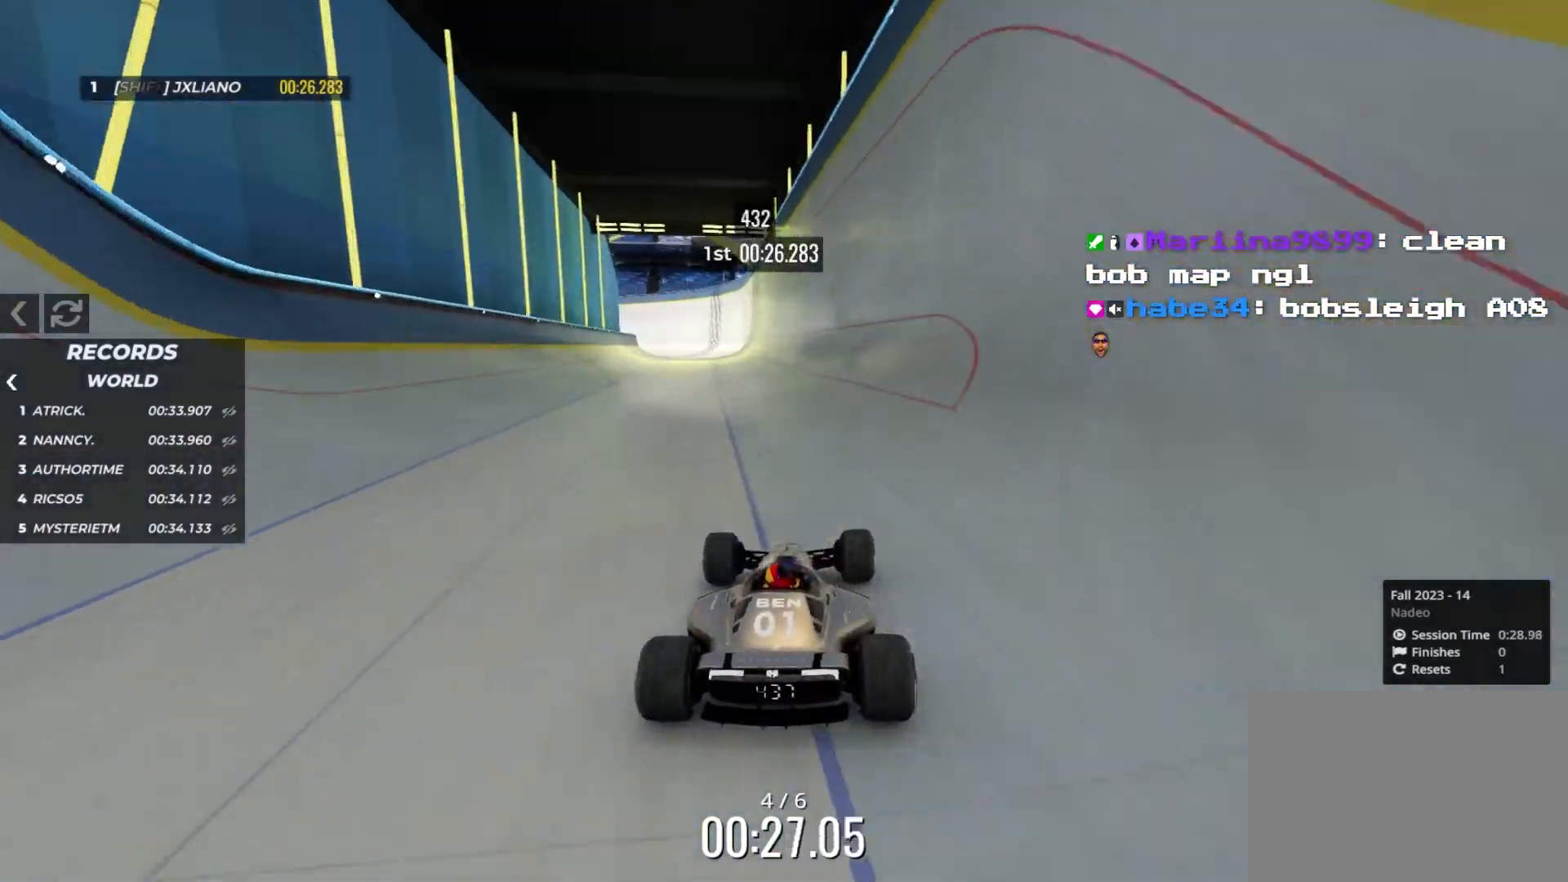
{"keys": ["up"], "events": [[117, "left", "down"], [200, "left", "up"]]}
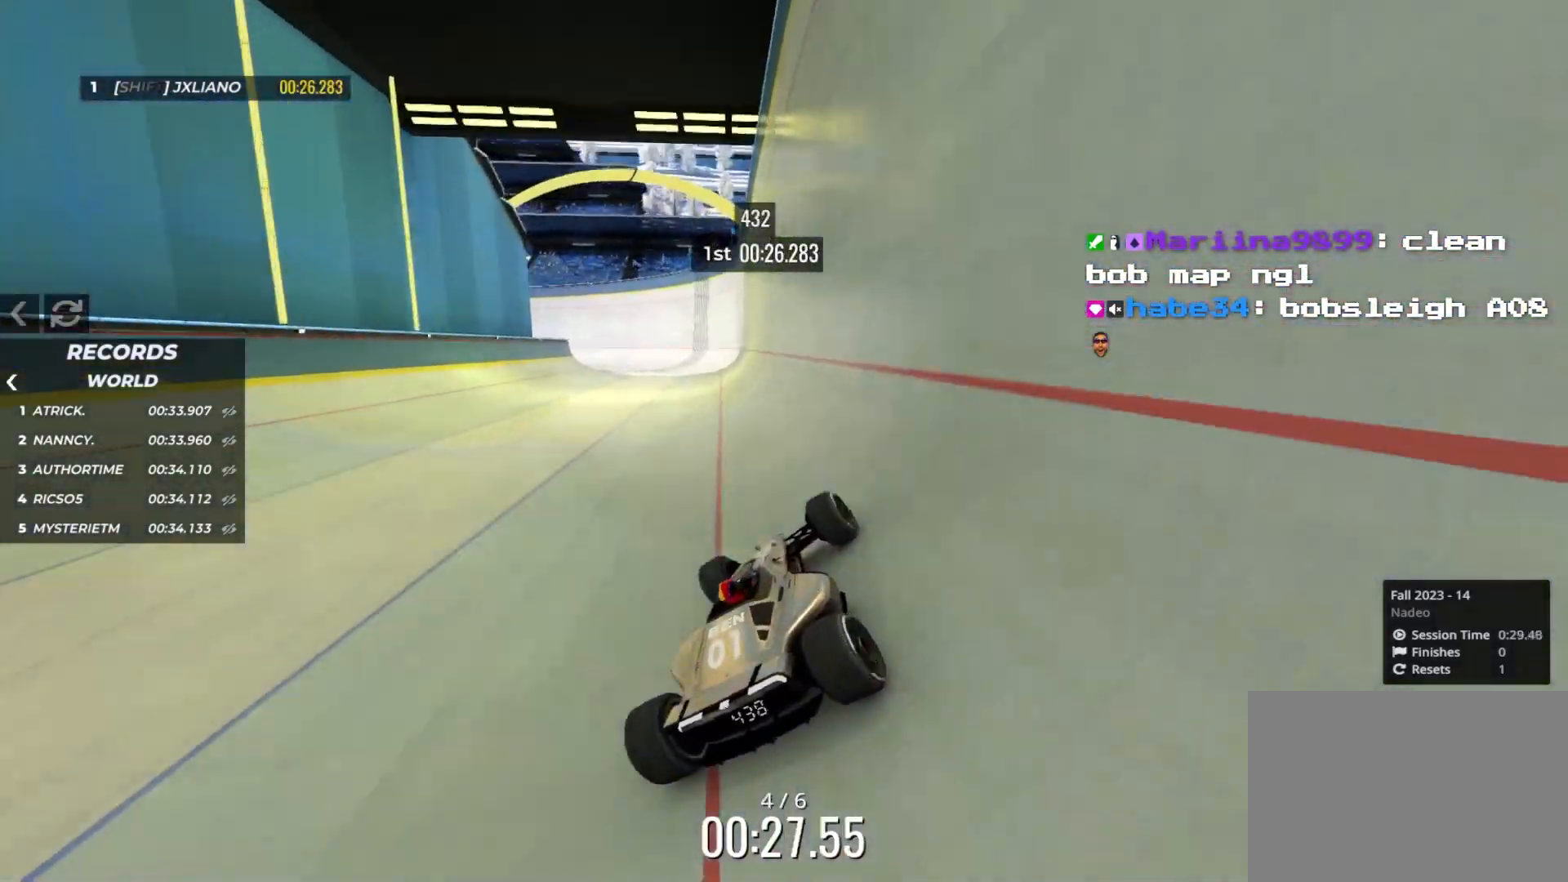
{"keys": ["up"], "events": []}
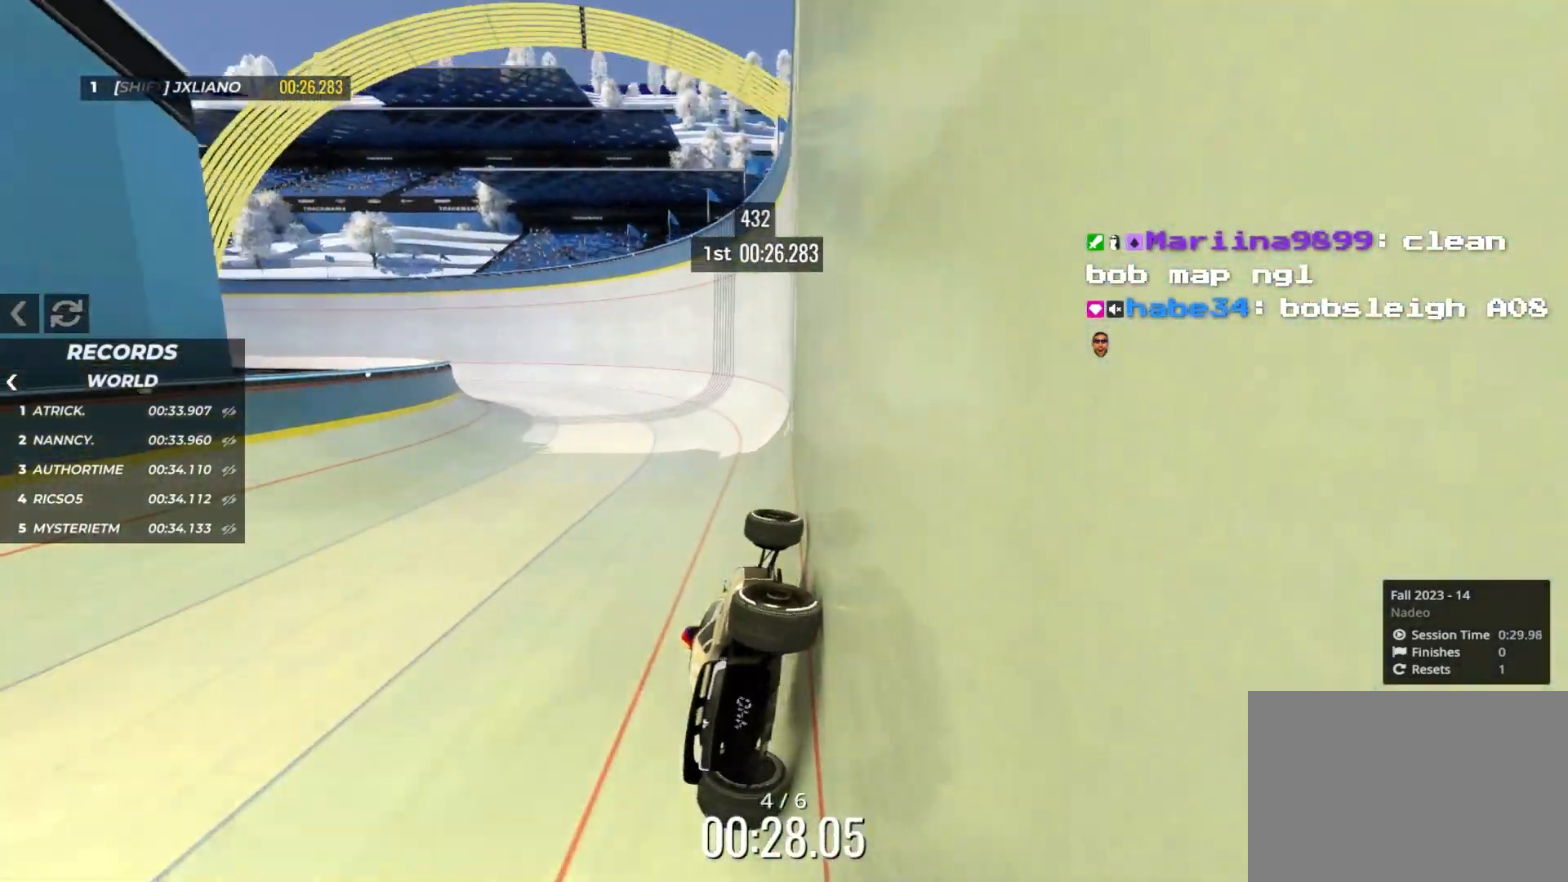
{"keys": ["left", "up"], "events": [[217, "left", "down"]]}
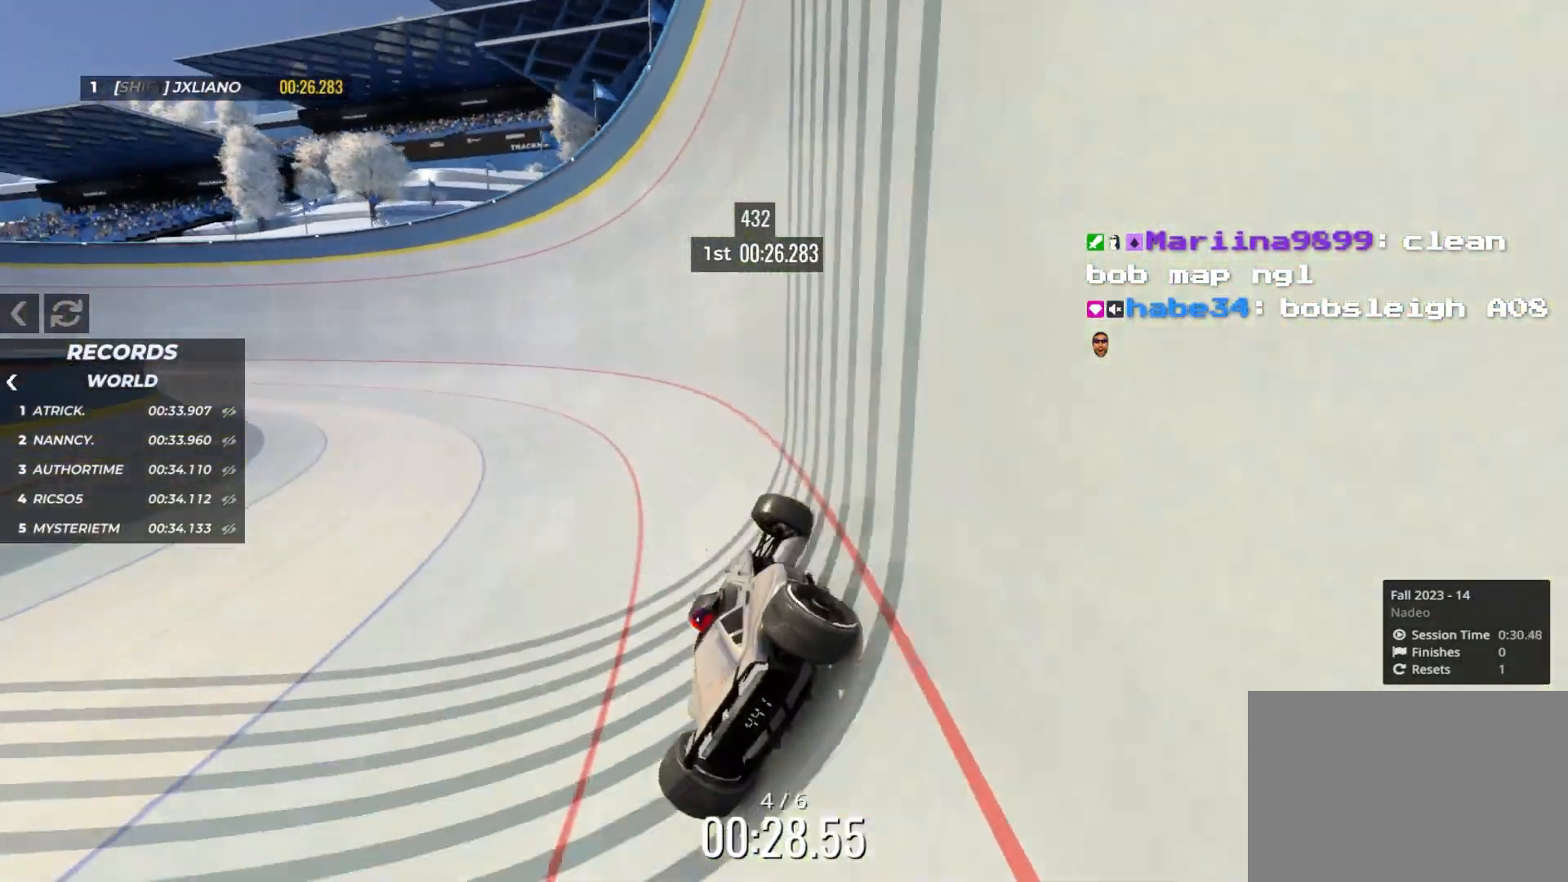
{"keys": ["up"], "events": [[167, "left", "up"], [300, "right", "down"], [350, "right", "up"]]}
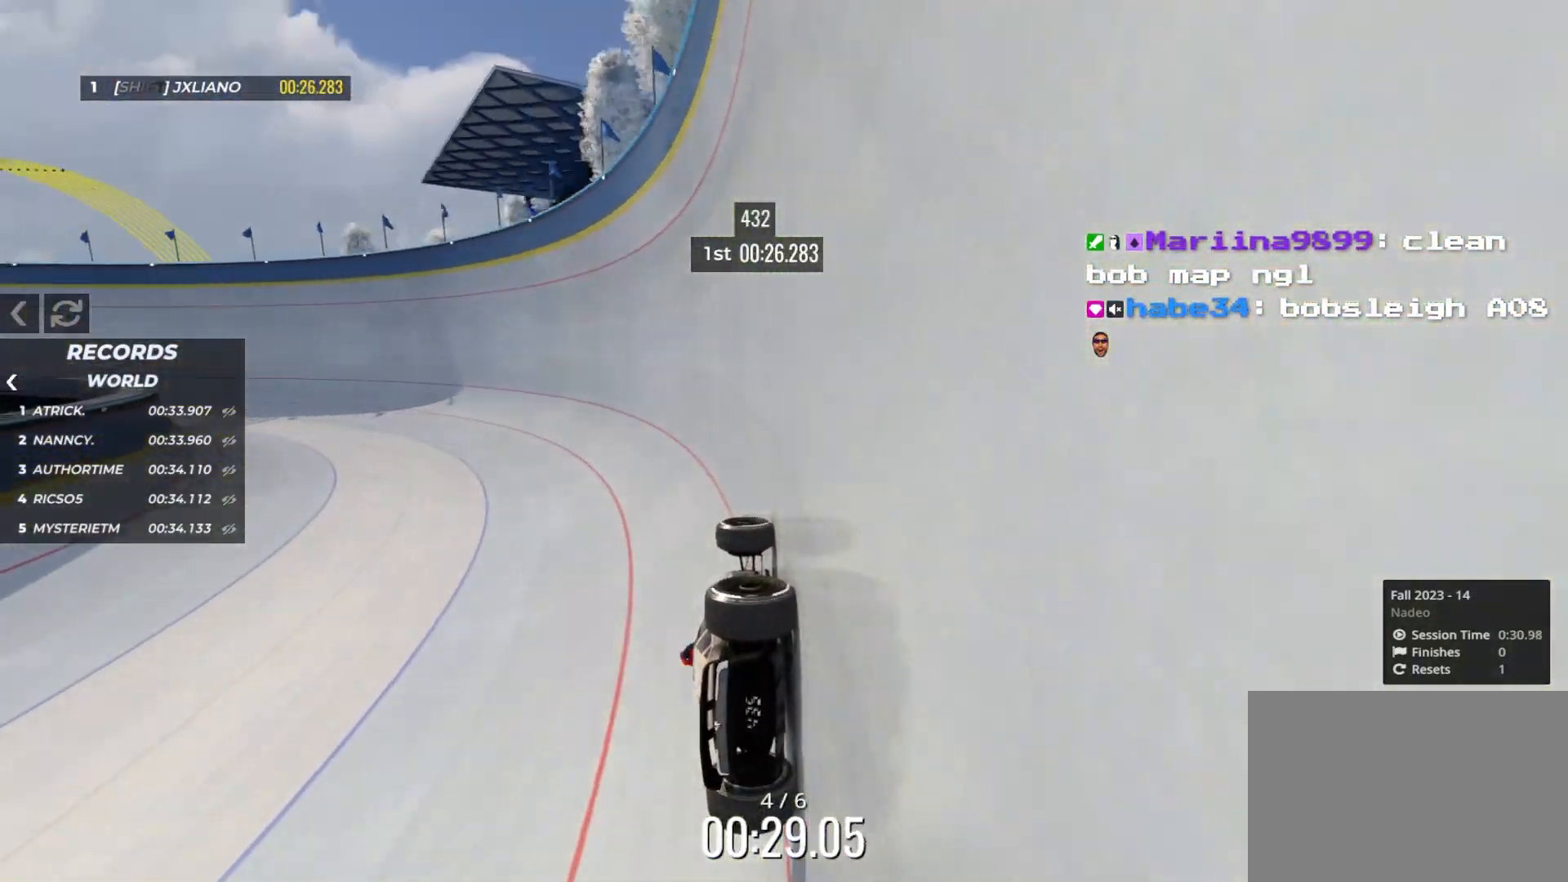
{"keys": ["left", "up"], "events": [[150, "left", "down"]]}
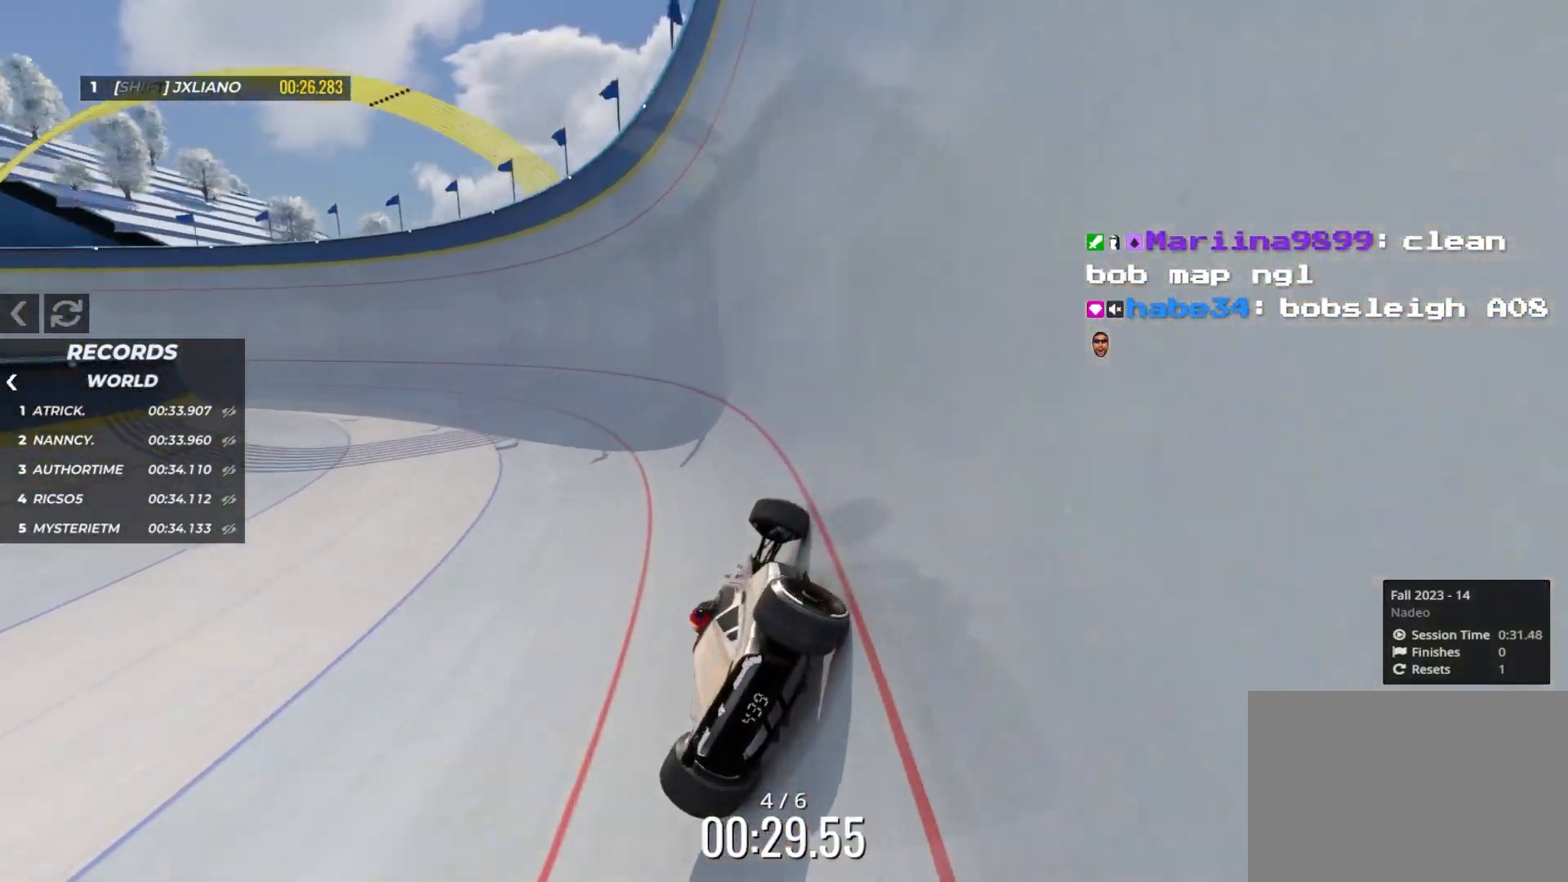
{"keys": ["left", "up"], "events": []}
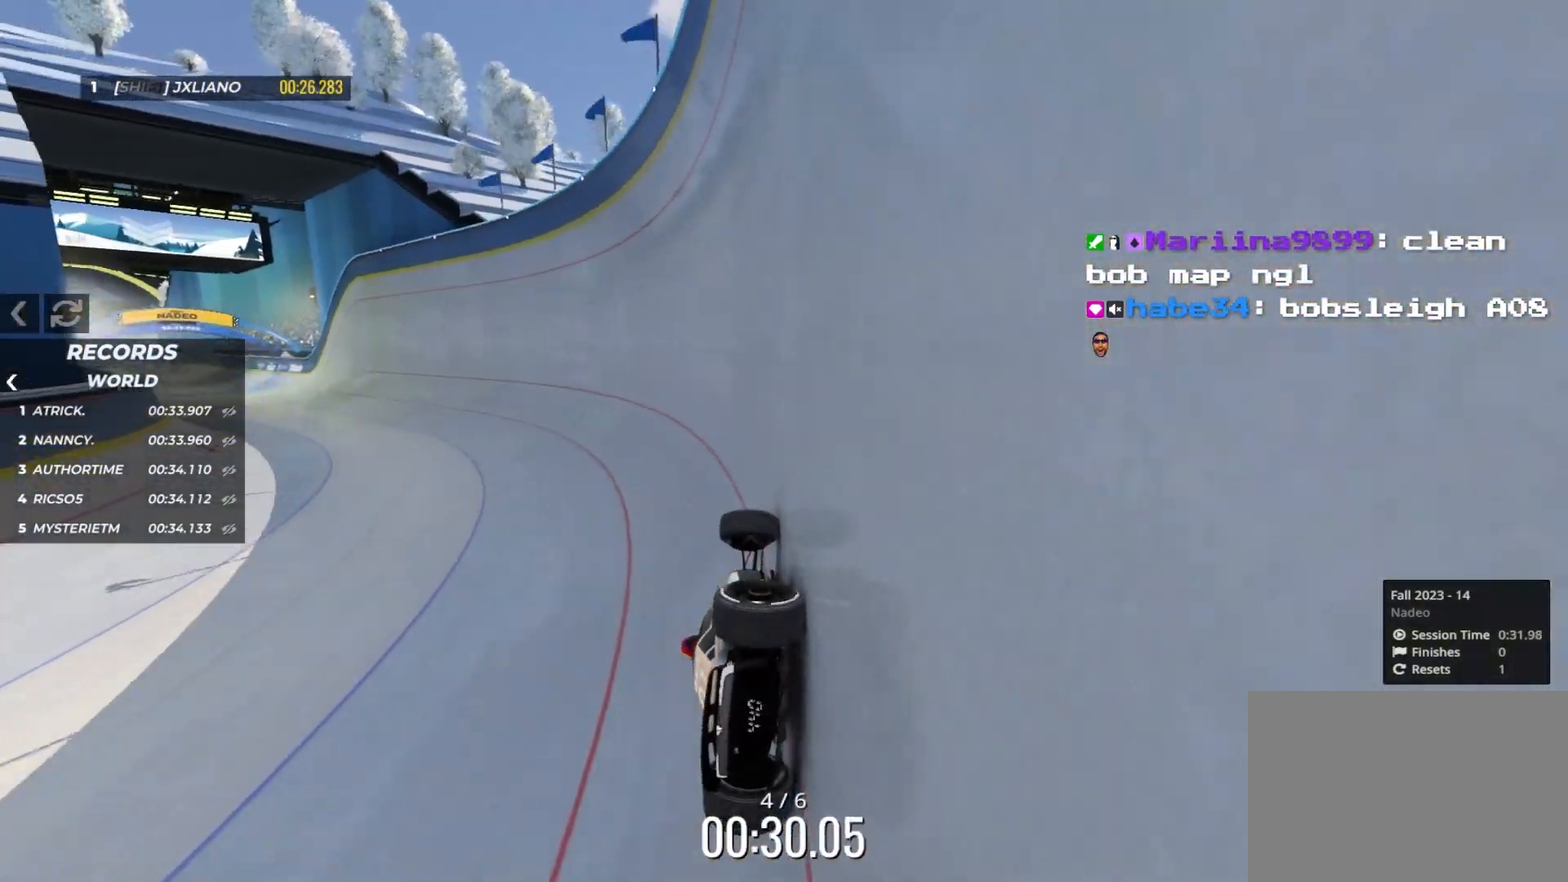
{"keys": ["left", "up"], "events": []}
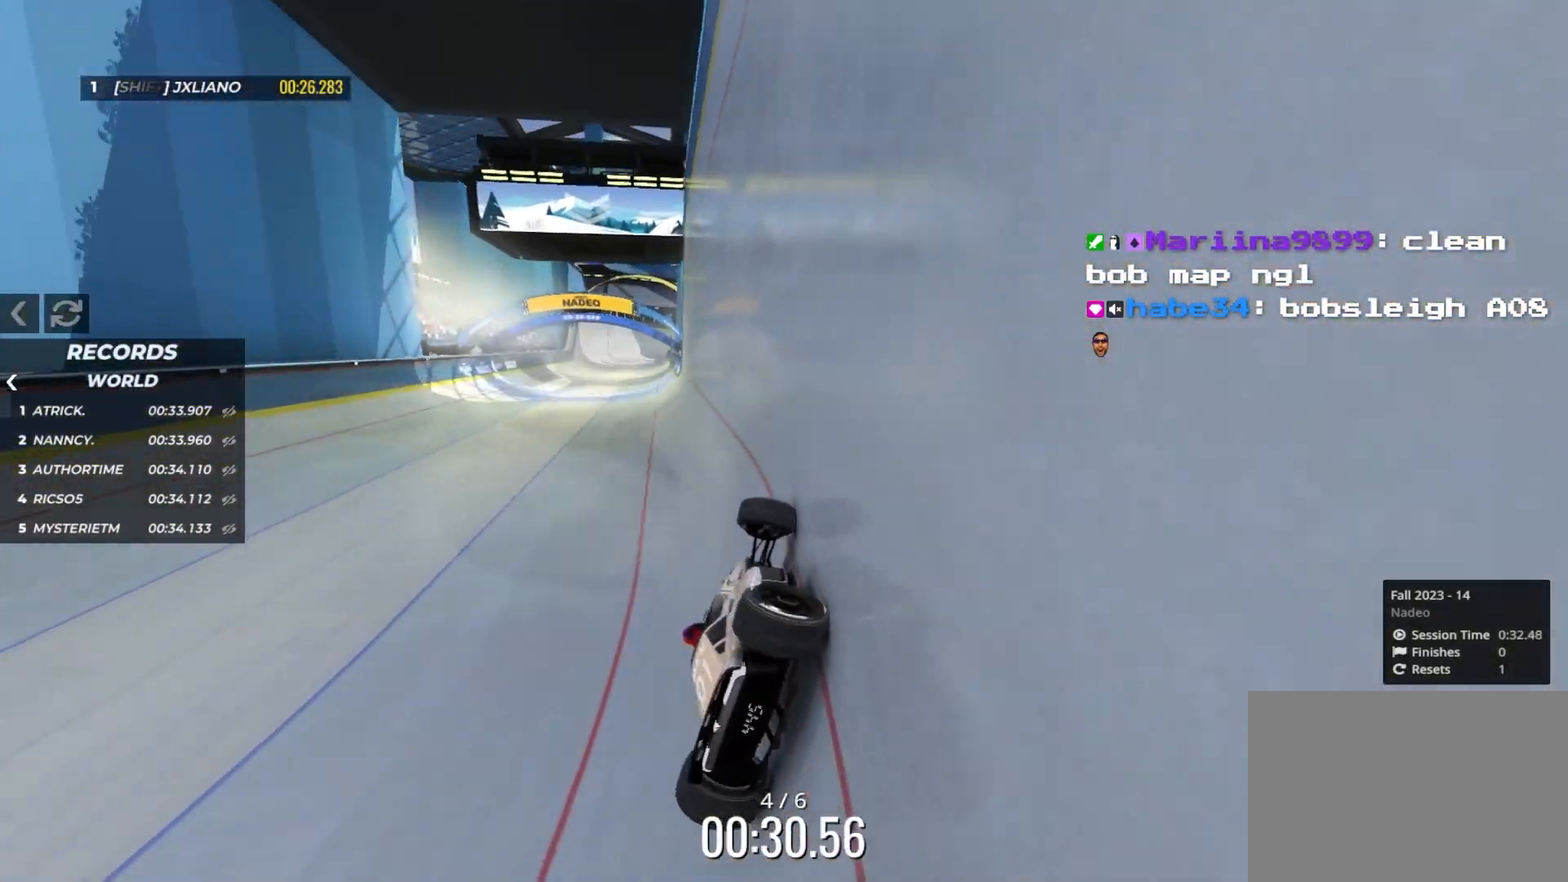
{"keys": ["right", "up"], "events": [[133, "left", "up"], [367, "right", "down"]]}
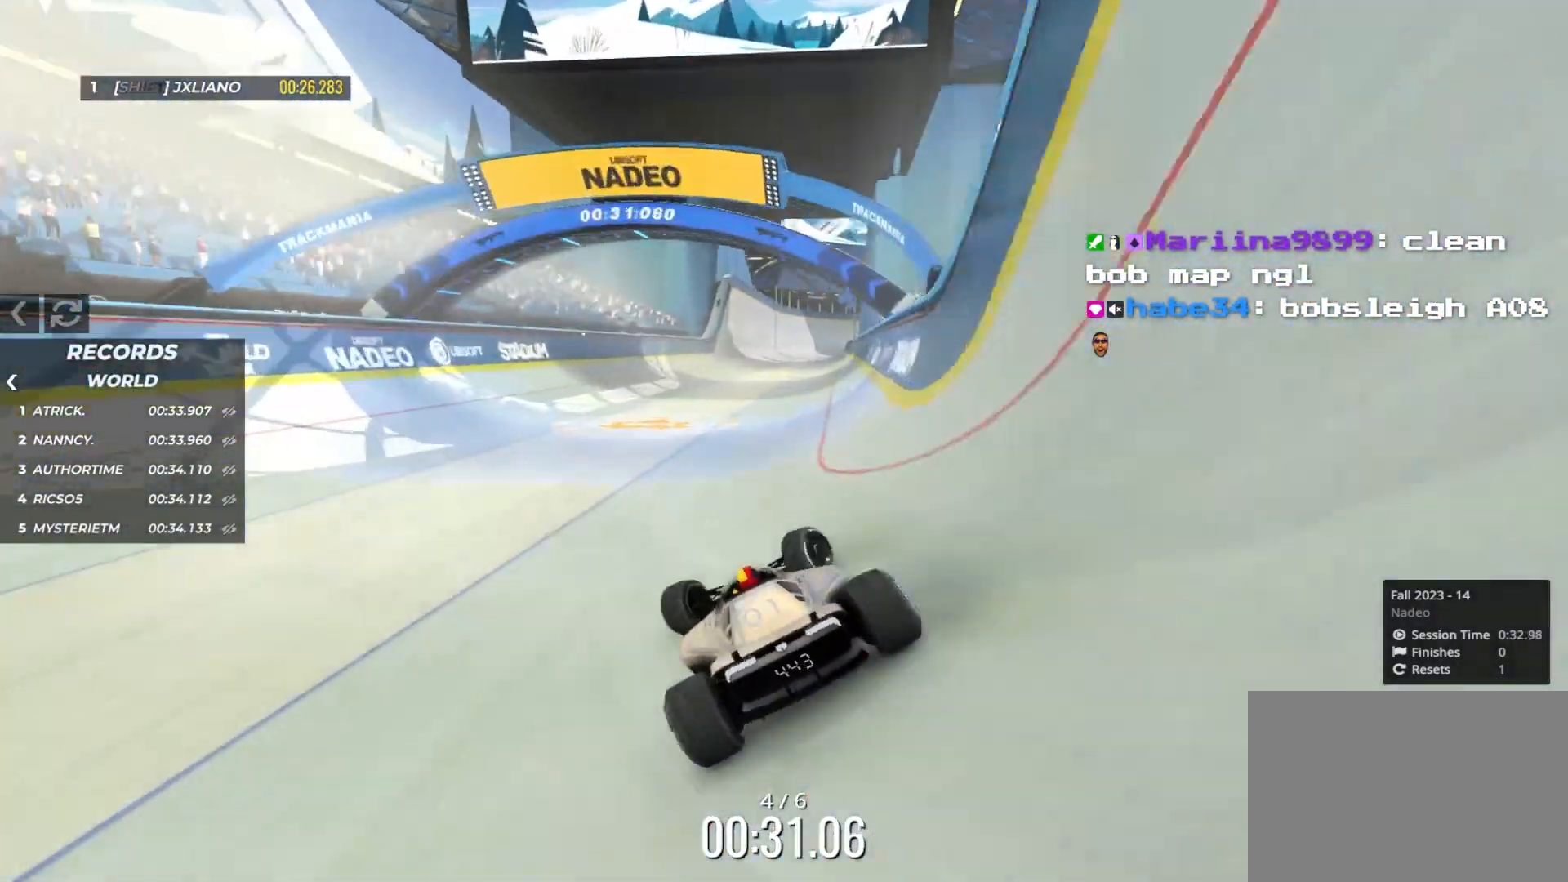
{"keys": ["left", "up"], "events": [[250, "right", "up"], [417, "left", "down"]]}
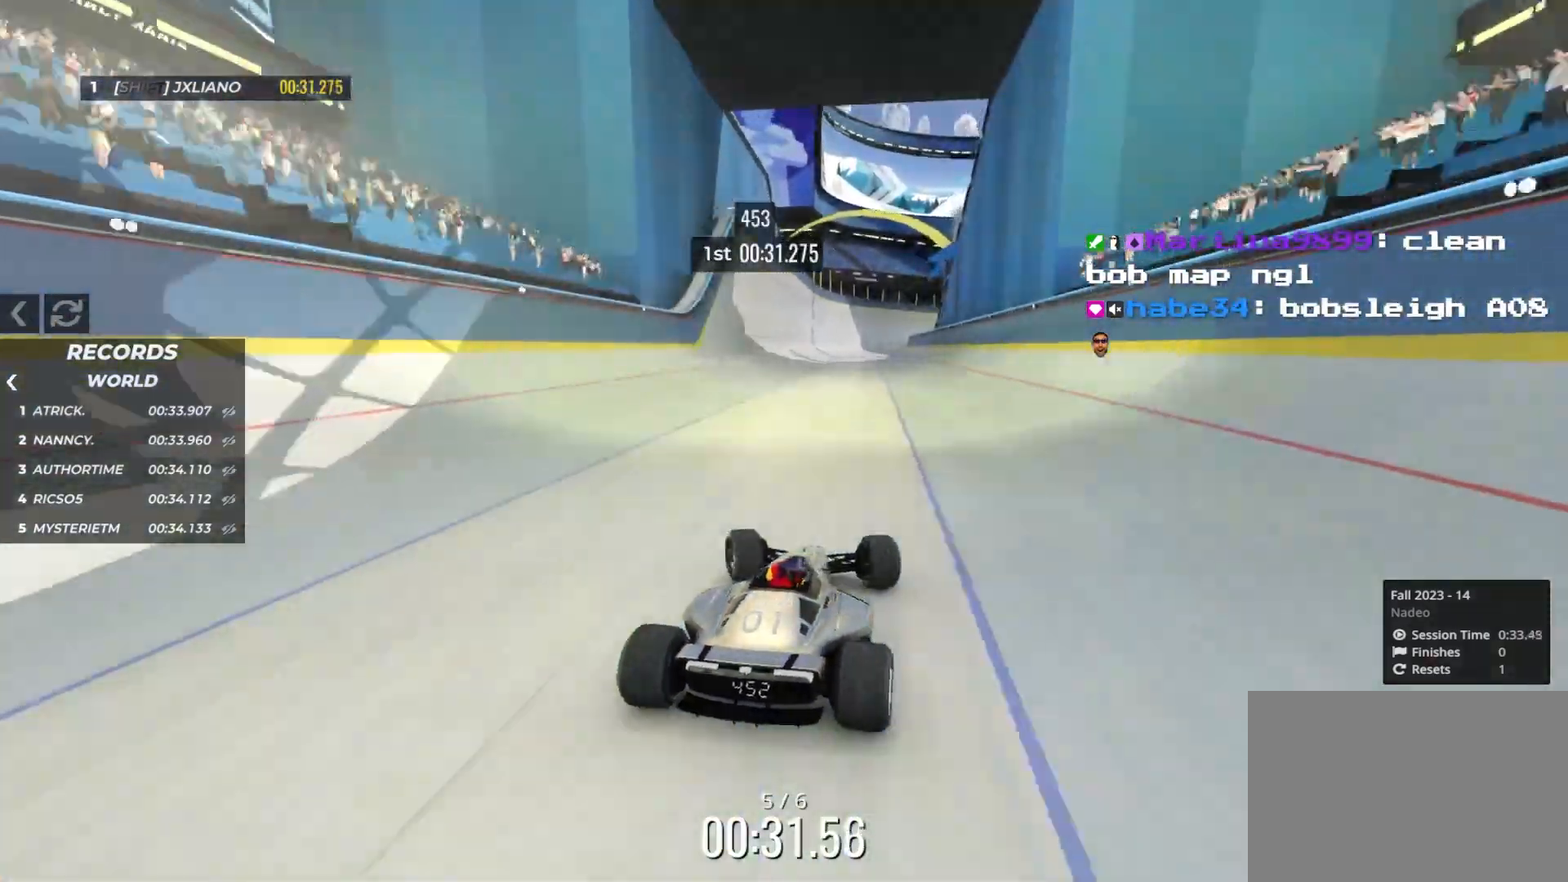
{"keys": ["up"], "events": [[233, "left", "up"], [350, "left", "down"], [500, "left", "up"]]}
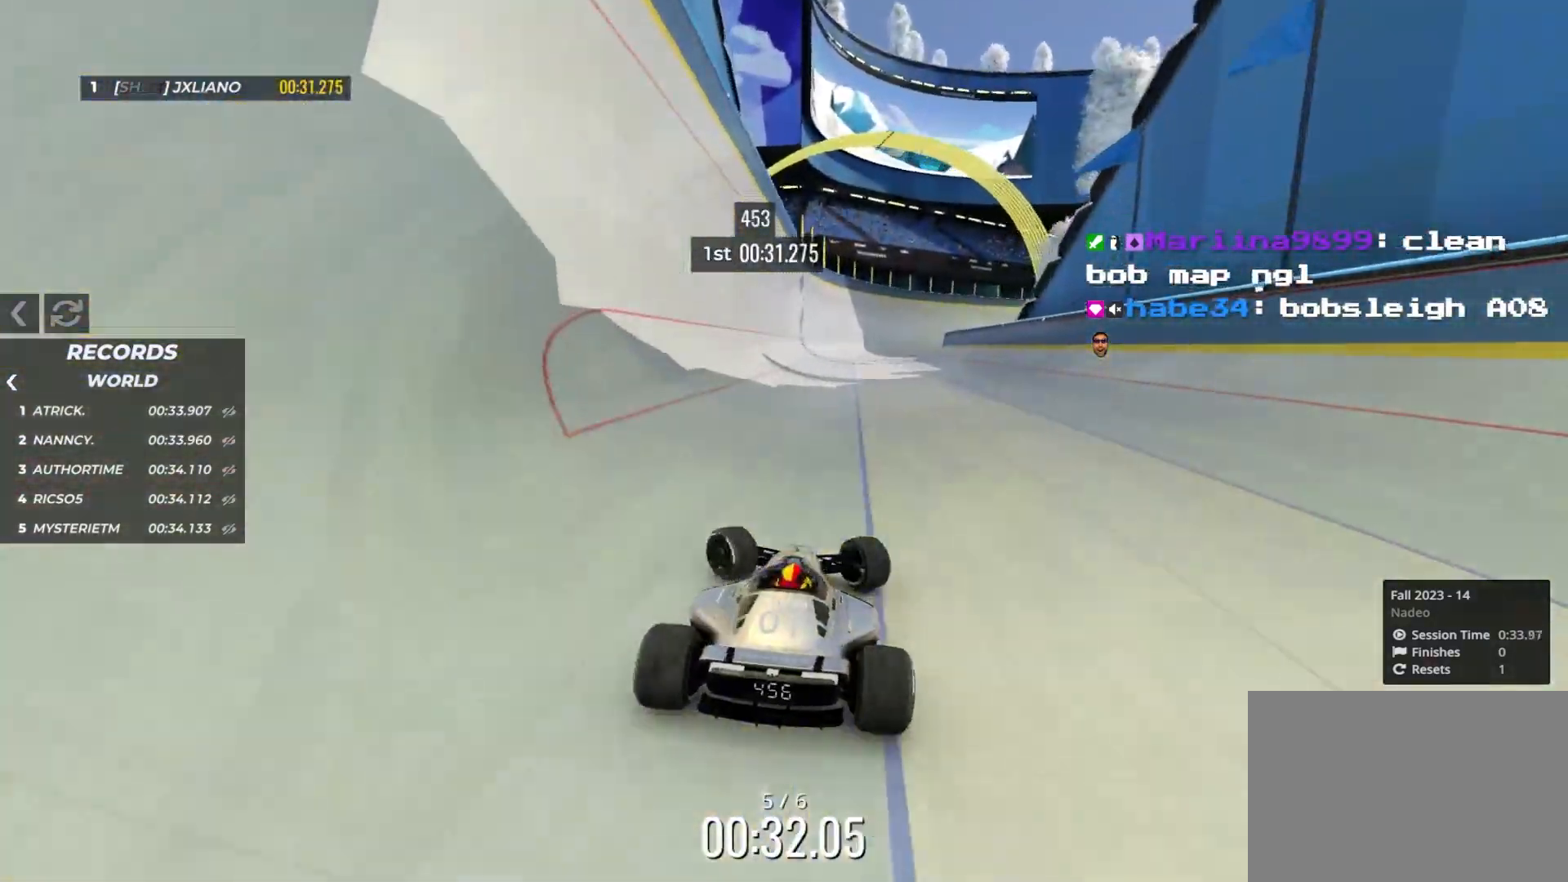
{"keys": ["up"], "events": [[133, "right", "down"], [350, "right", "up"]]}
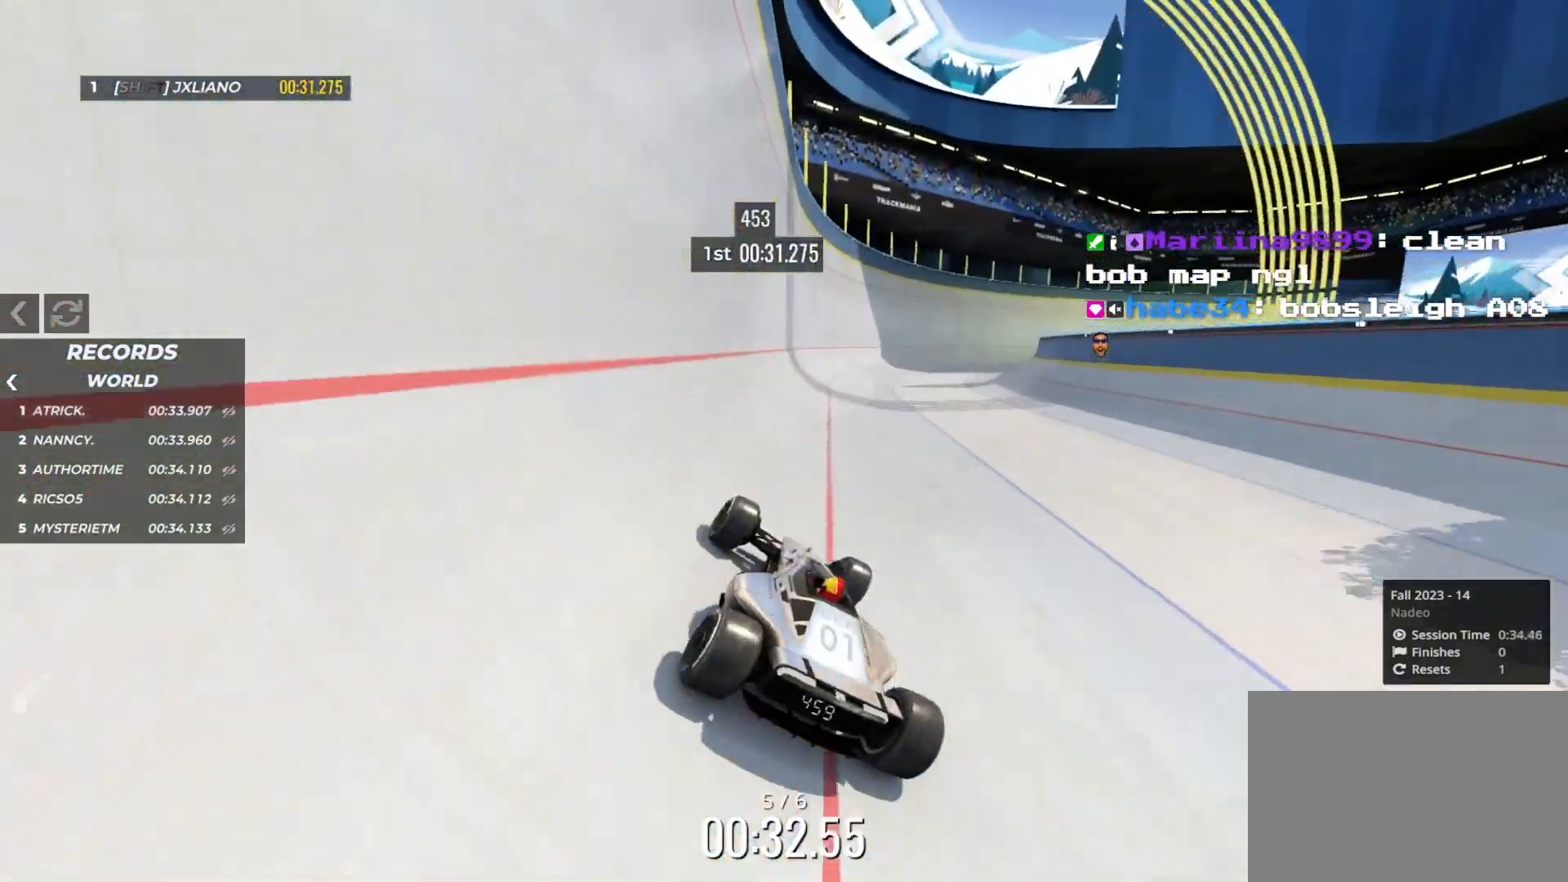
{"keys": ["right", "up"], "events": [[217, "right", "down"]]}
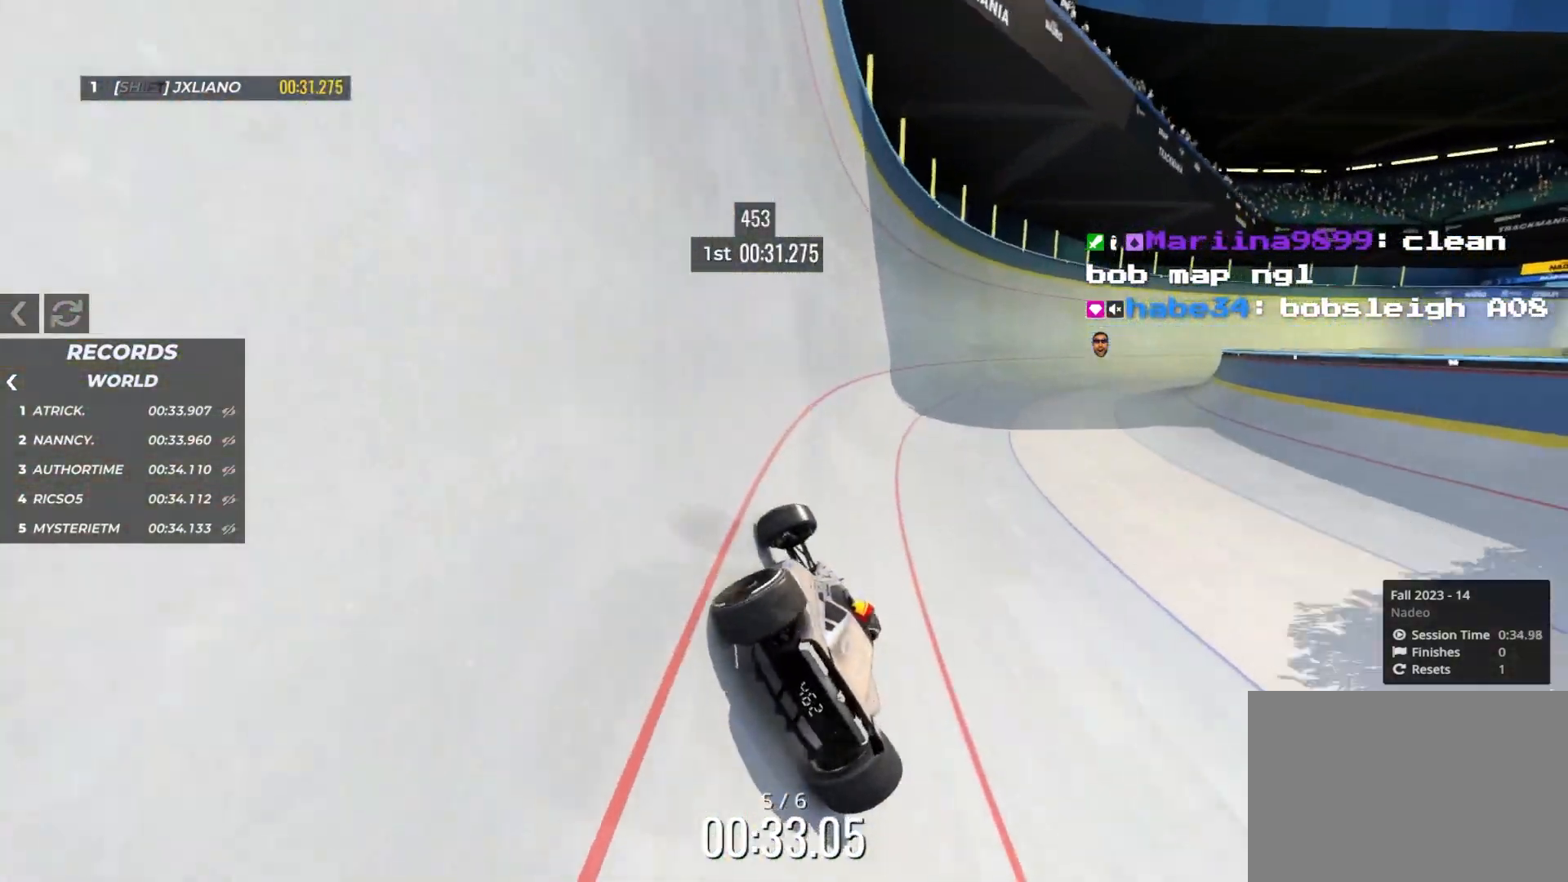
{"keys": ["right", "up"], "events": []}
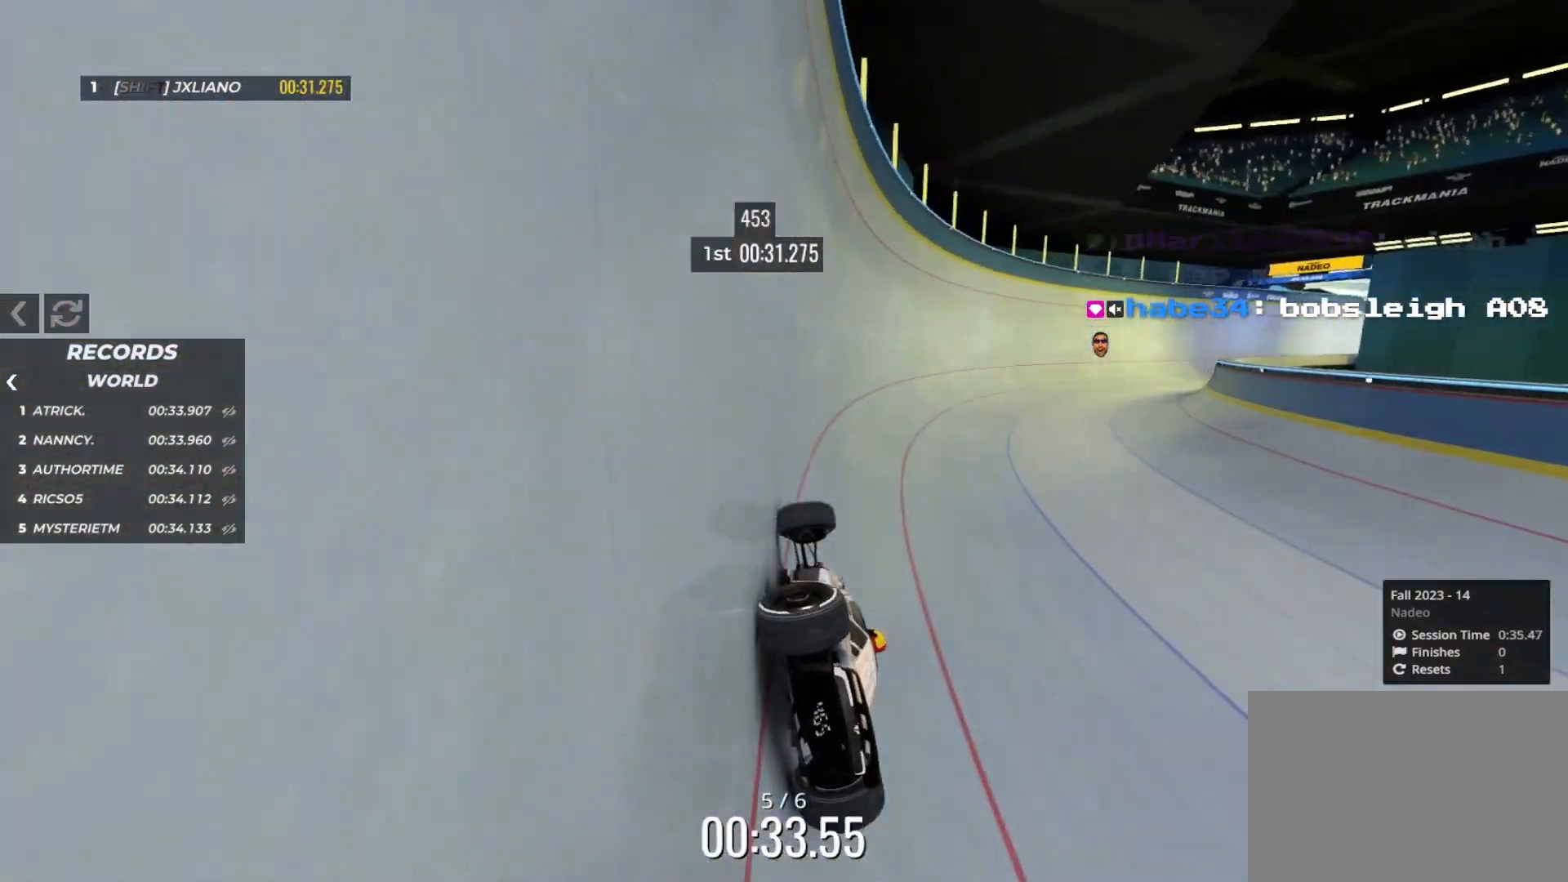
{"keys": ["right", "up"], "events": []}
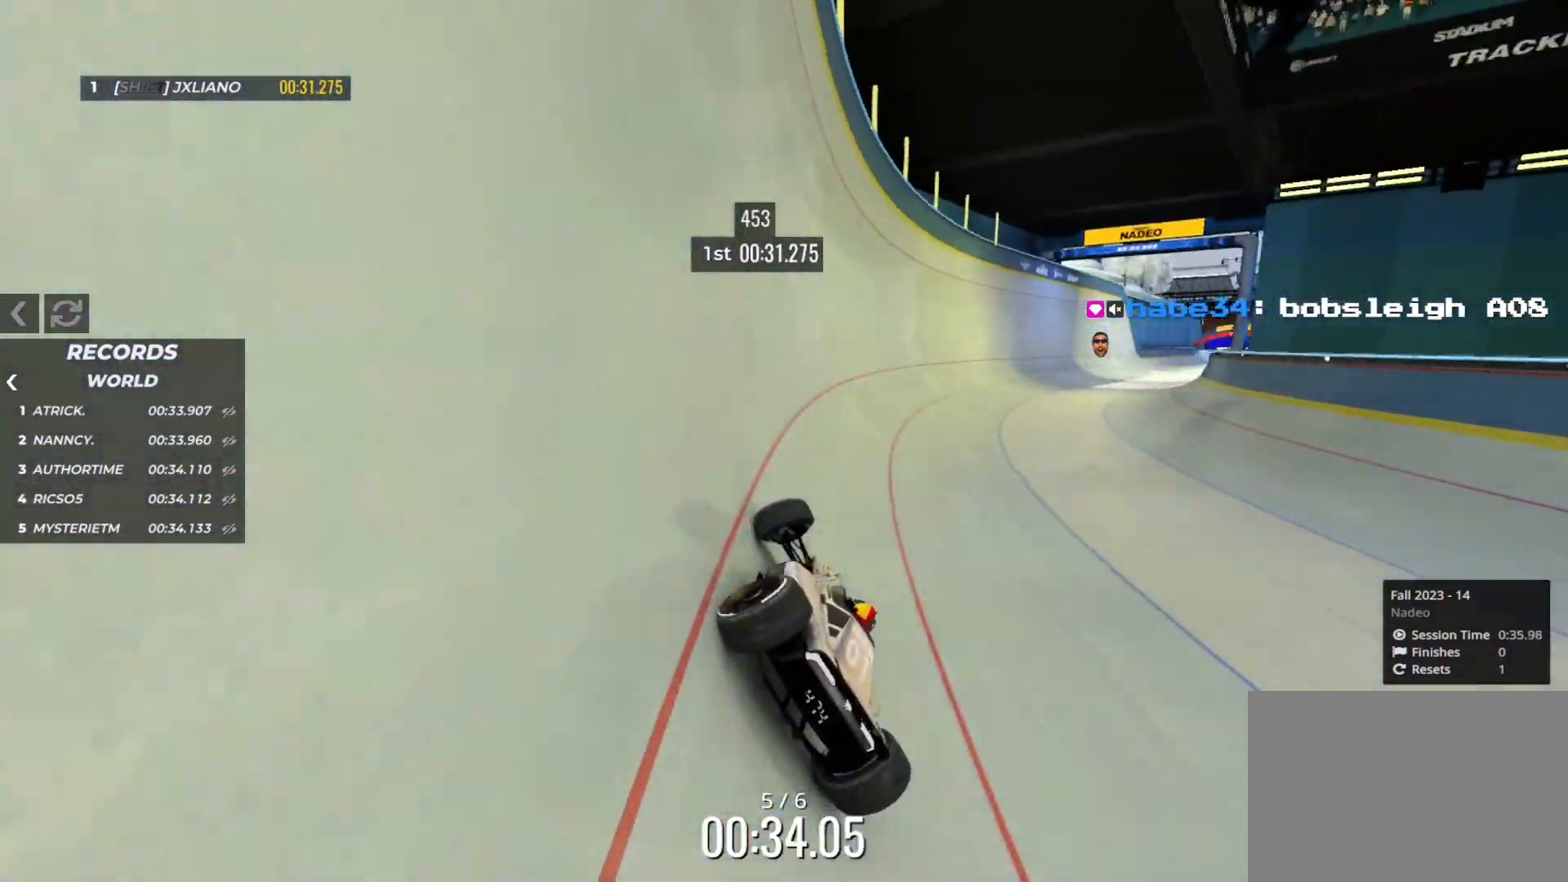
{"keys": ["right", "up"], "events": []}
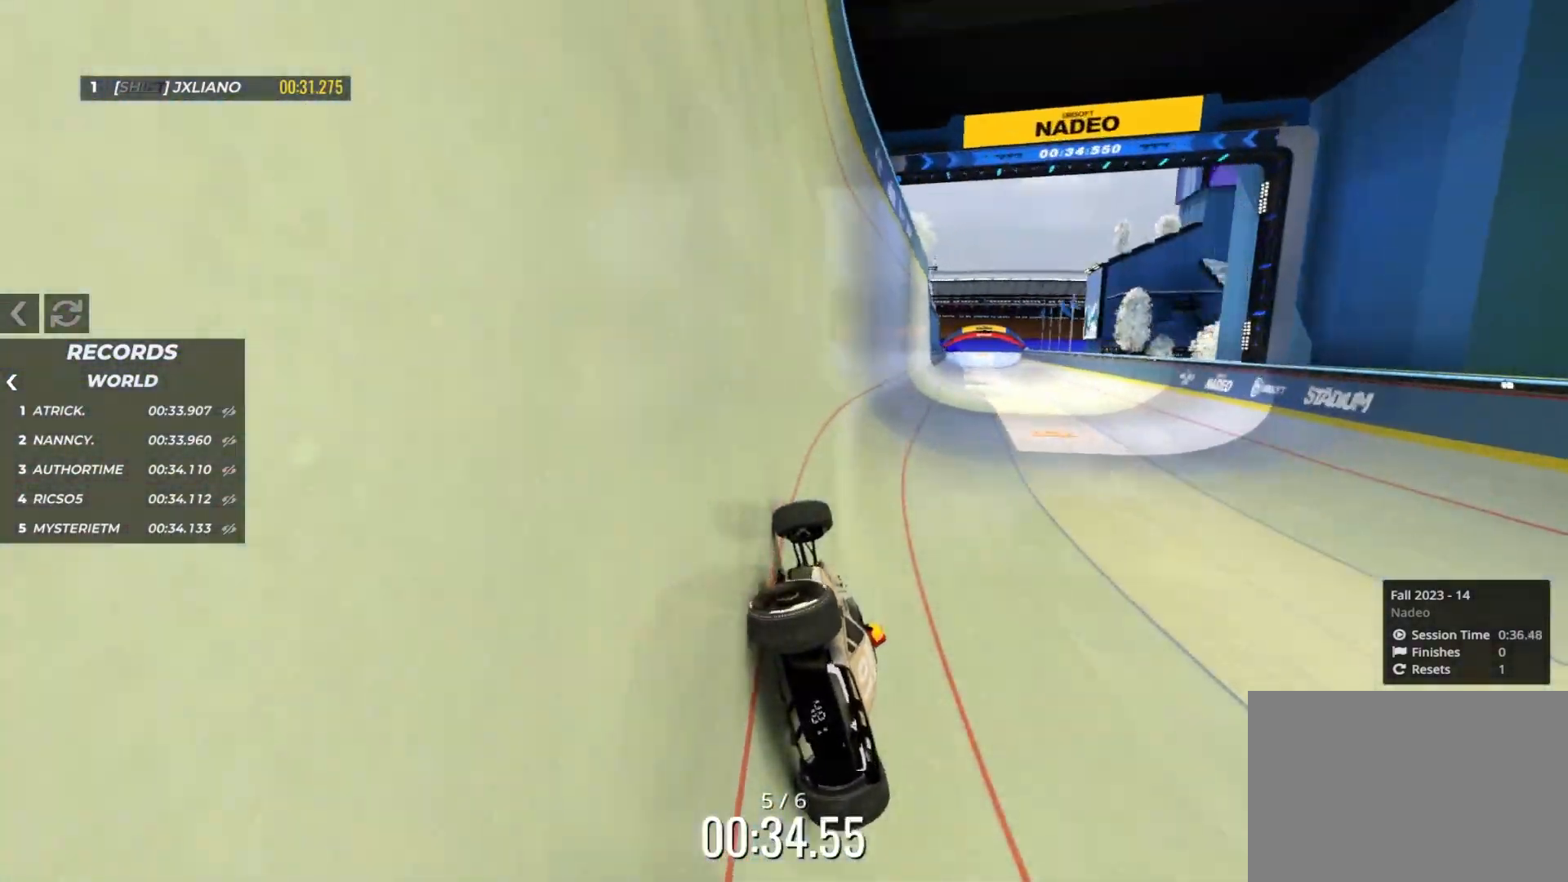
{"keys": ["left", "up"], "events": [[333, "left", "down"], [333, "right", "up"]]}
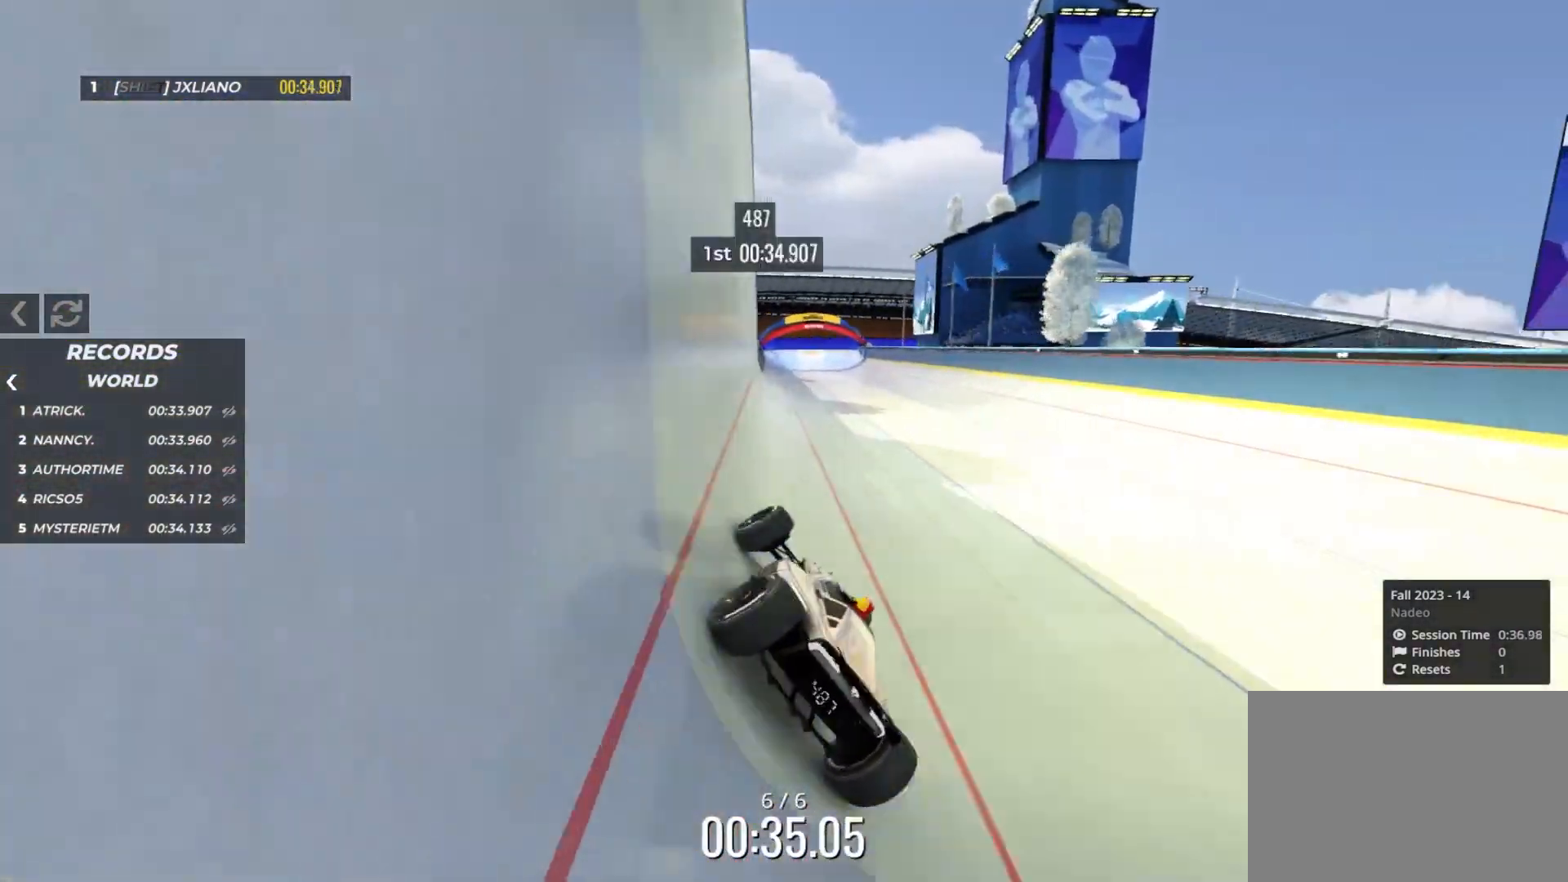
{"keys": ["up"], "events": [[50, "left", "up"], [167, "right", "down"], [233, "right", "up"]]}
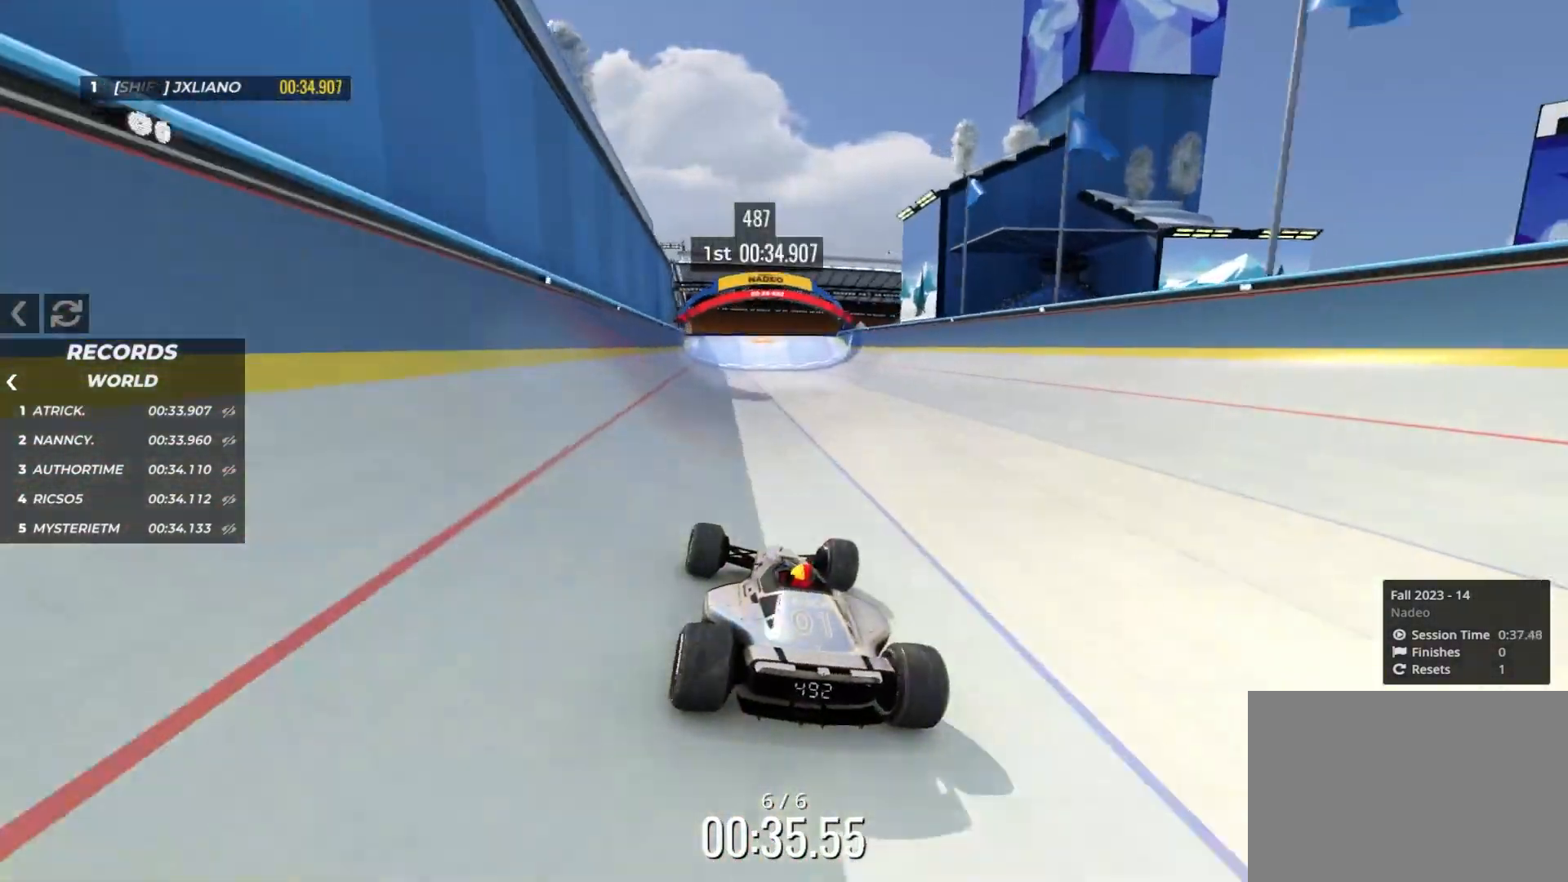
{"keys": ["right", "up"], "events": [[417, "right", "down"]]}
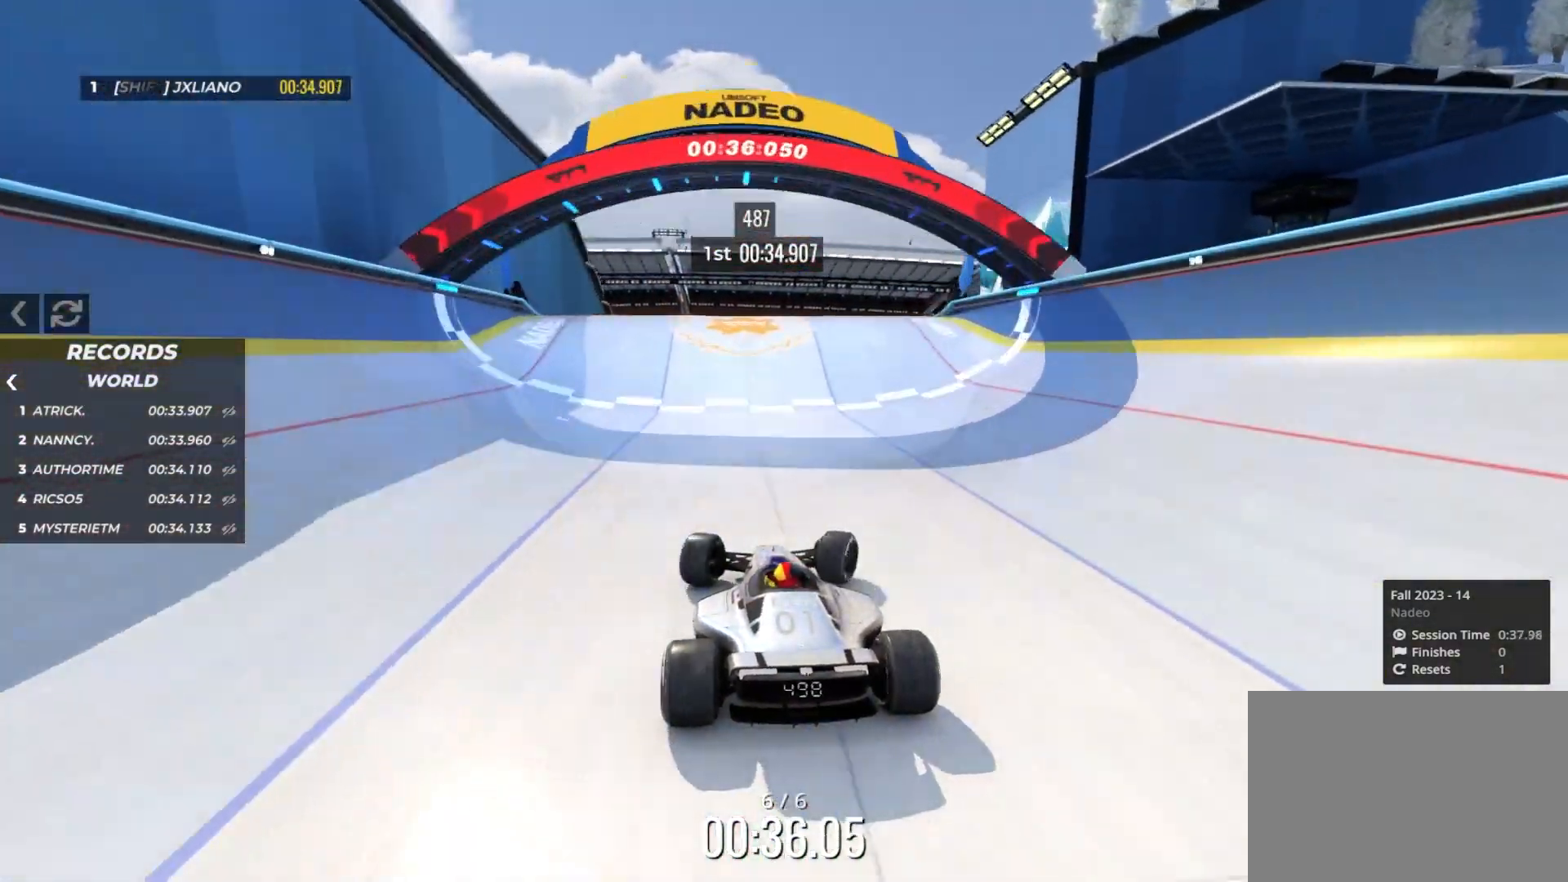
{"keys": ["right", "up"], "events": [[217, "left", "down"], [217, "right", "up"], [467, "left", "up"], [467, "right", "down"]]}
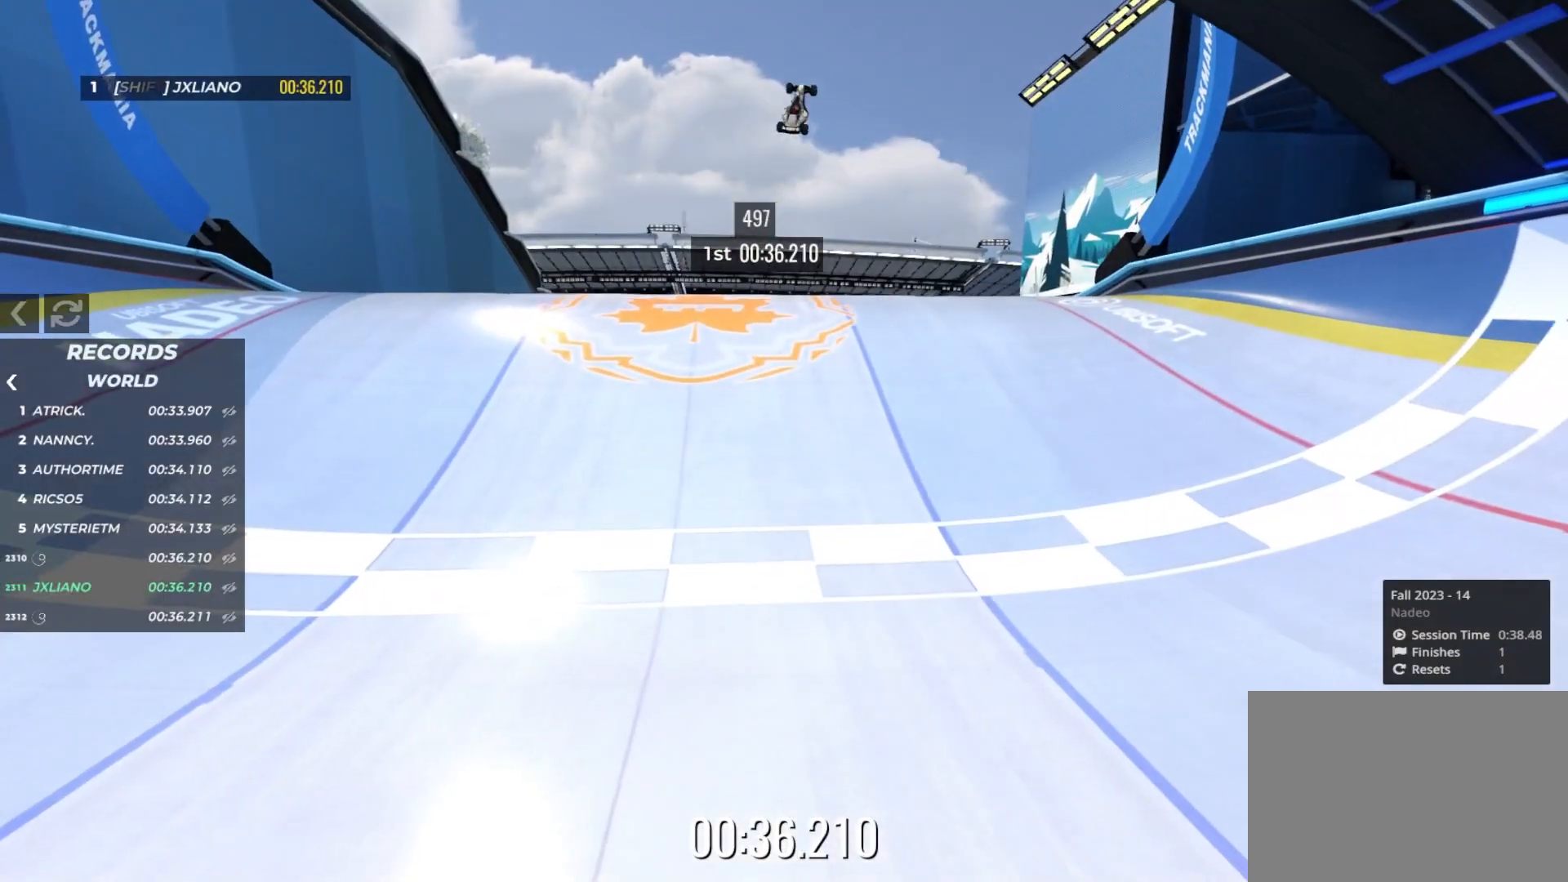
{"keys": [], "events": [[83, "right", "up"], [83, "up", "up"]]}
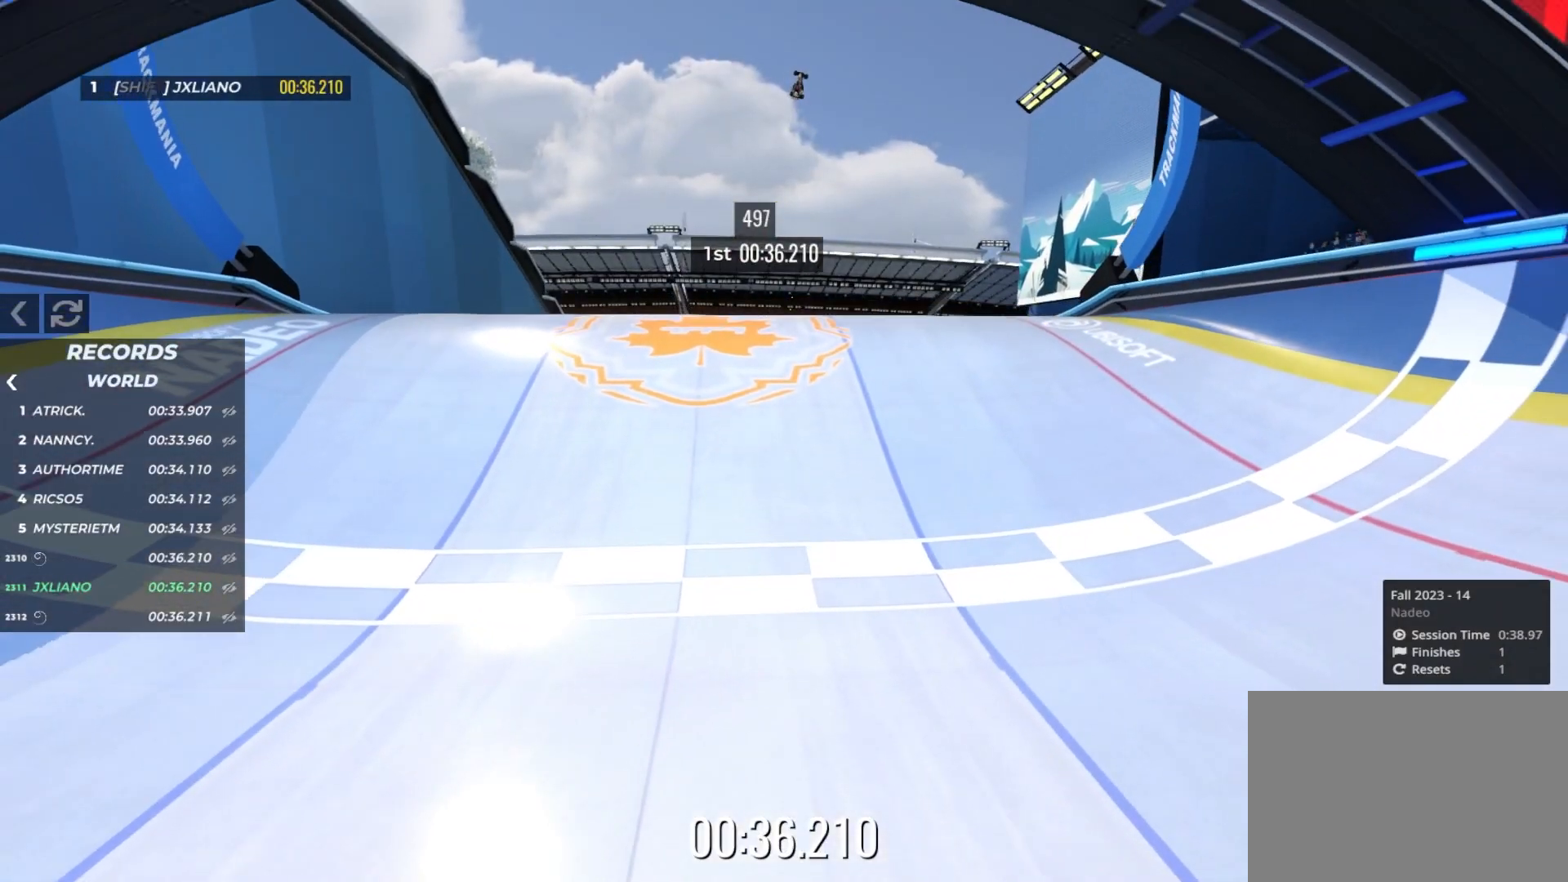
{"keys": [], "events": []}
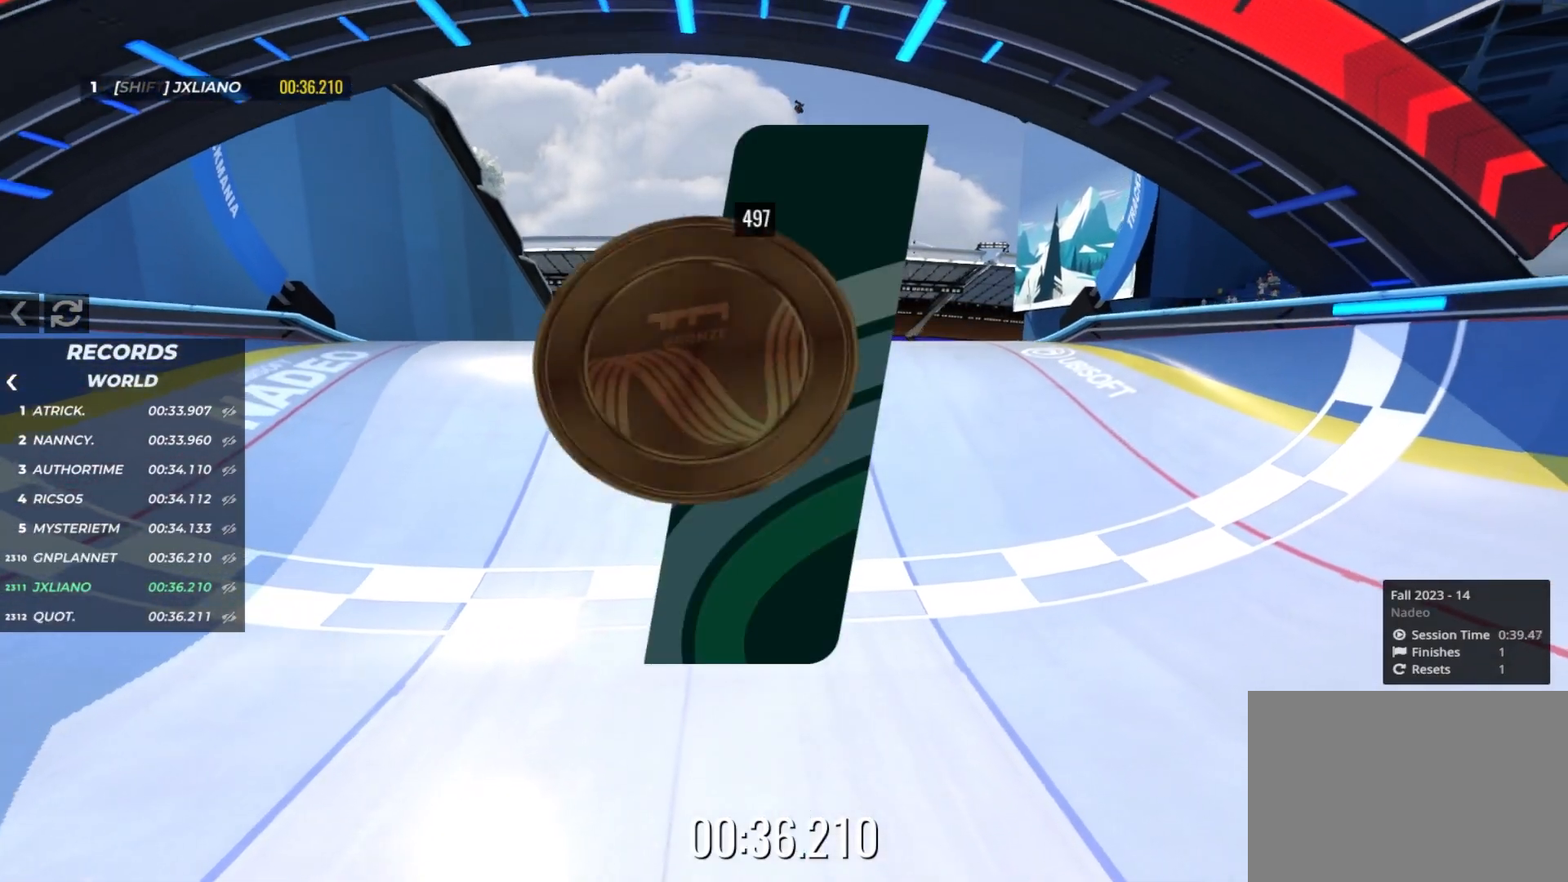
{"keys": [], "events": []}
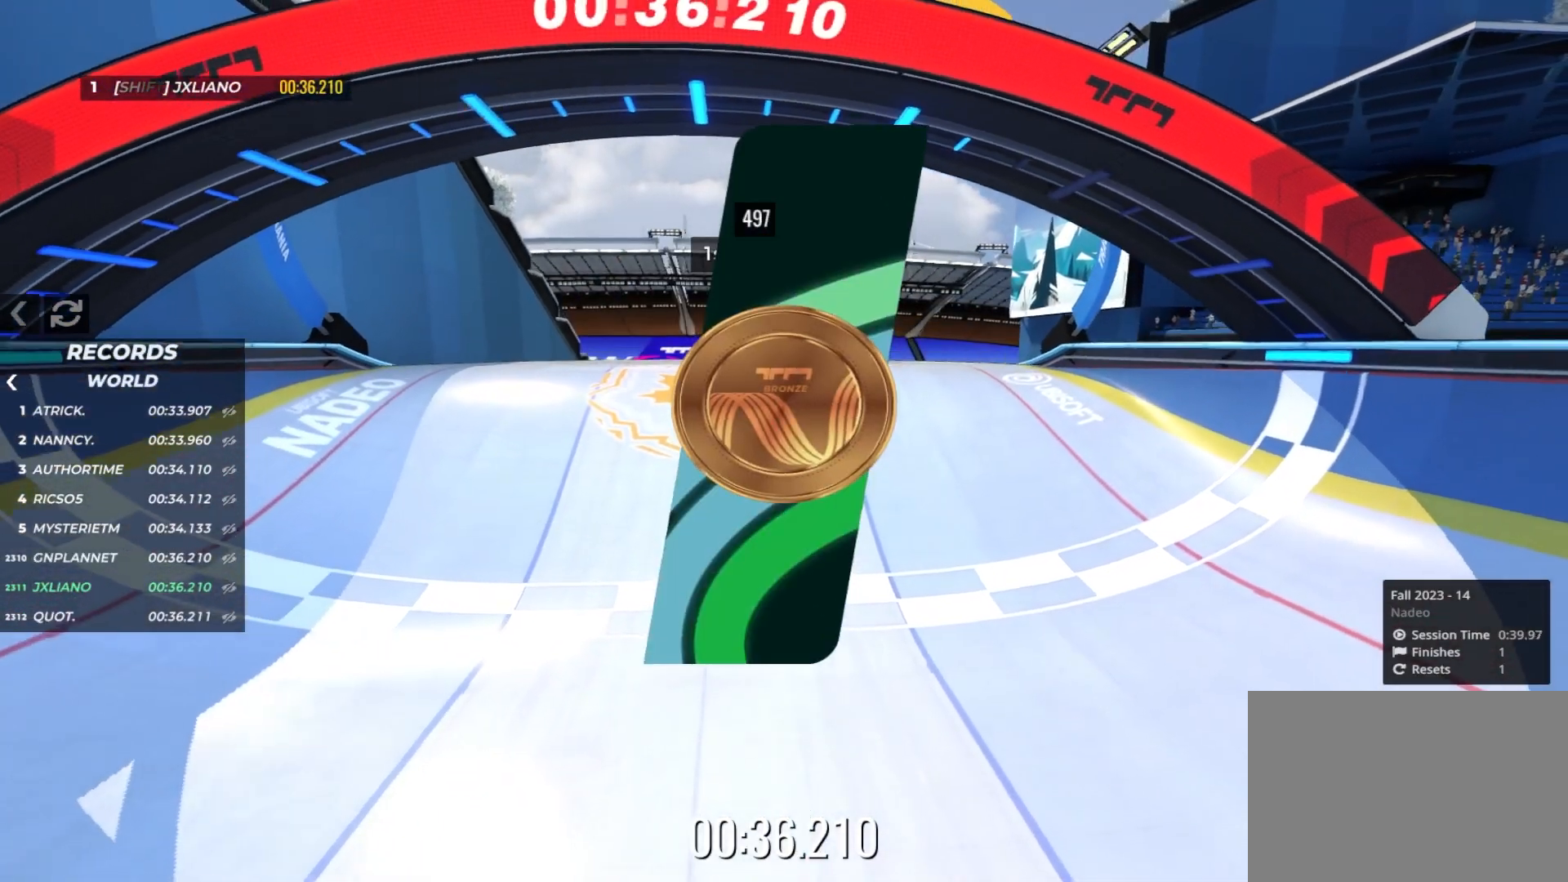
{"keys": [], "events": []}
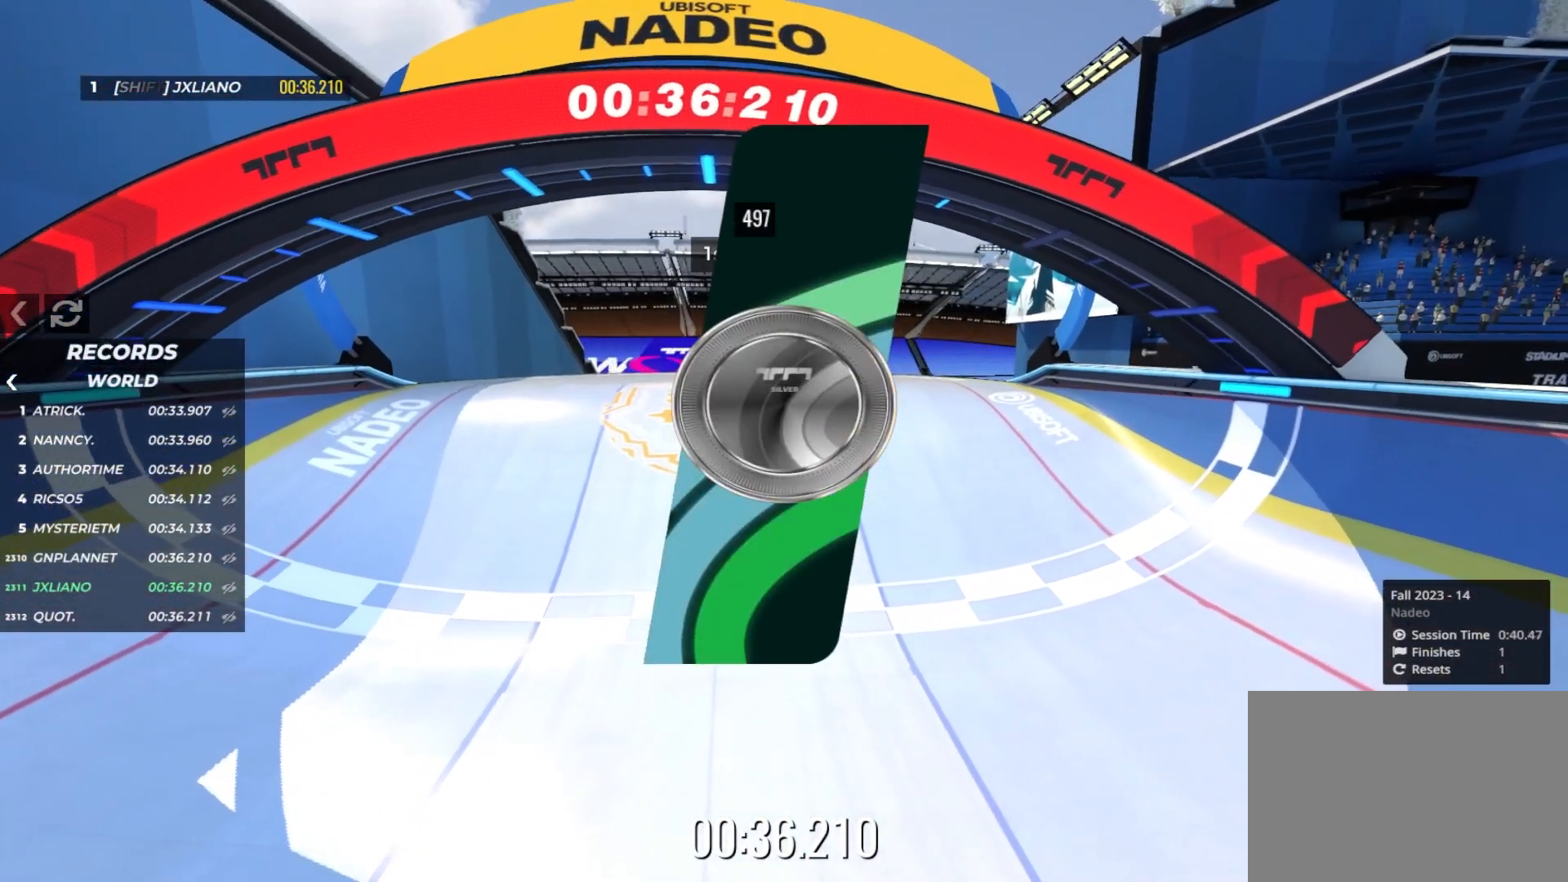
{"keys": [], "events": []}